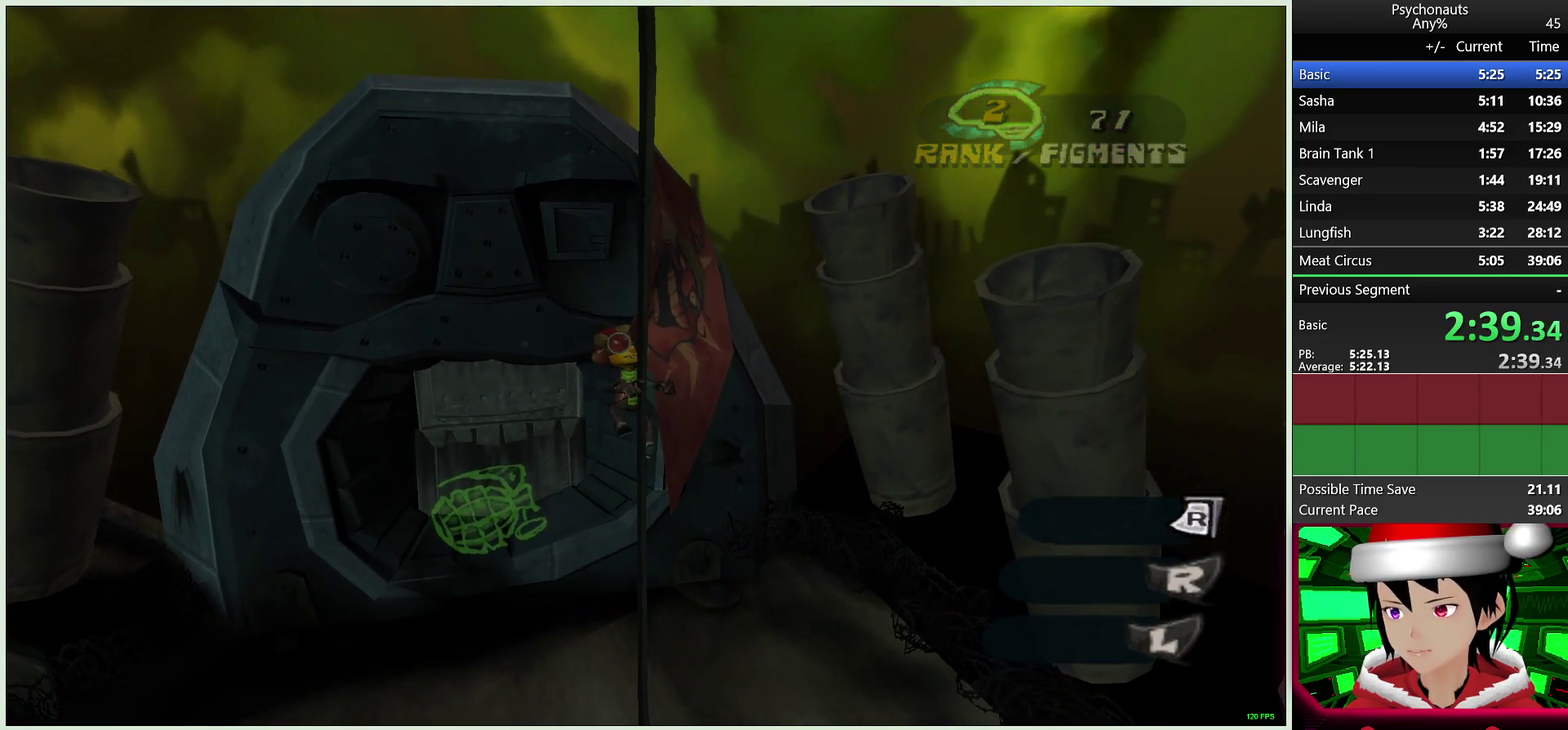
Gameplay with a controller (PlayStation layout); each line is a JSON object with the inputs held at the frame after it. "events" lists button and stick changes between this image and that frame as [ms after this image, input, new state], when the widget could be followed in between.
{"buttons": [], "left_stick": "up", "right_stick": "center", "events": []}
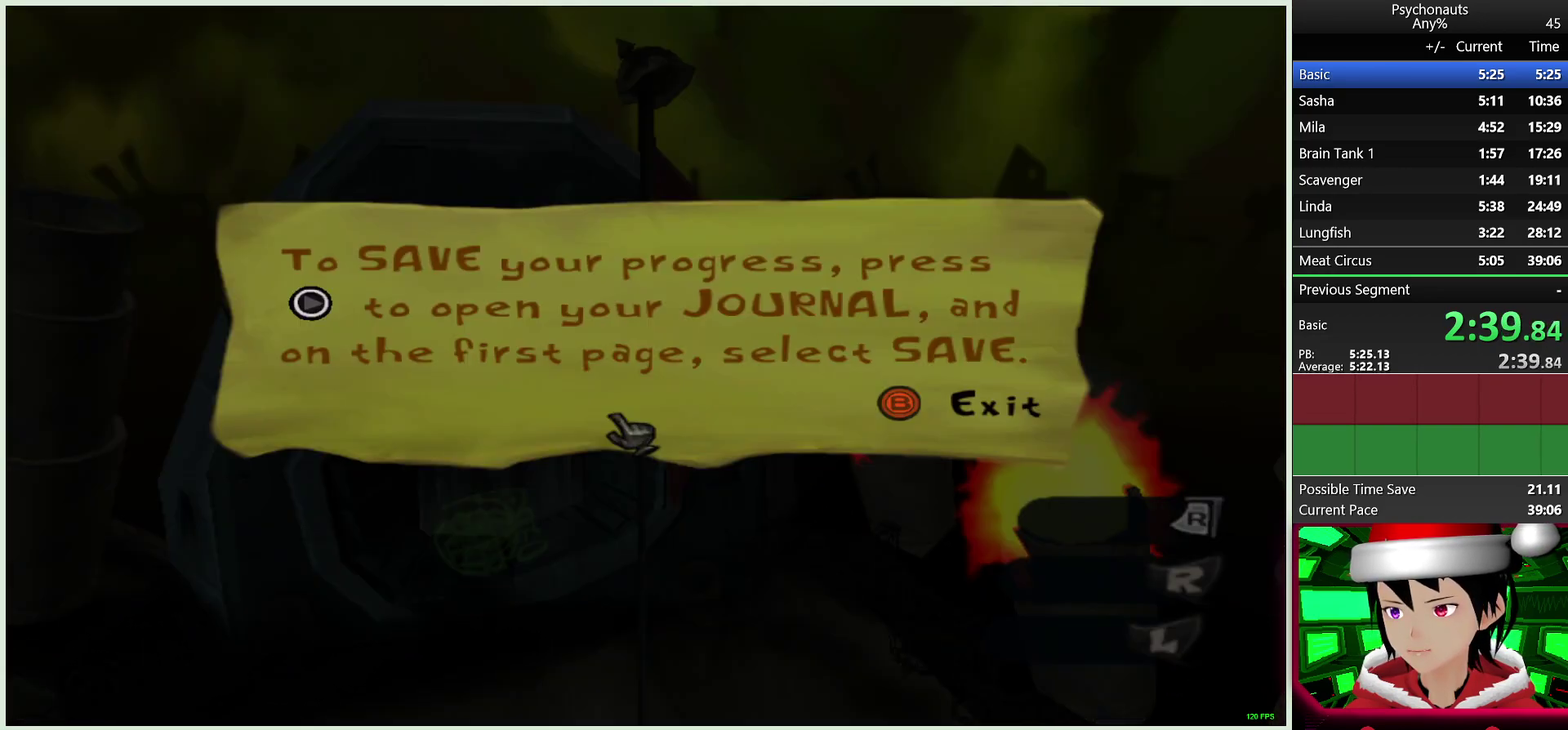
{"buttons": [], "left_stick": "up", "right_stick": "center", "events": [[150, "CIRCLE", "down"], [217, "CIRCLE", "up"], [300, "CIRCLE", "down"], [383, "CIRCLE", "up"]]}
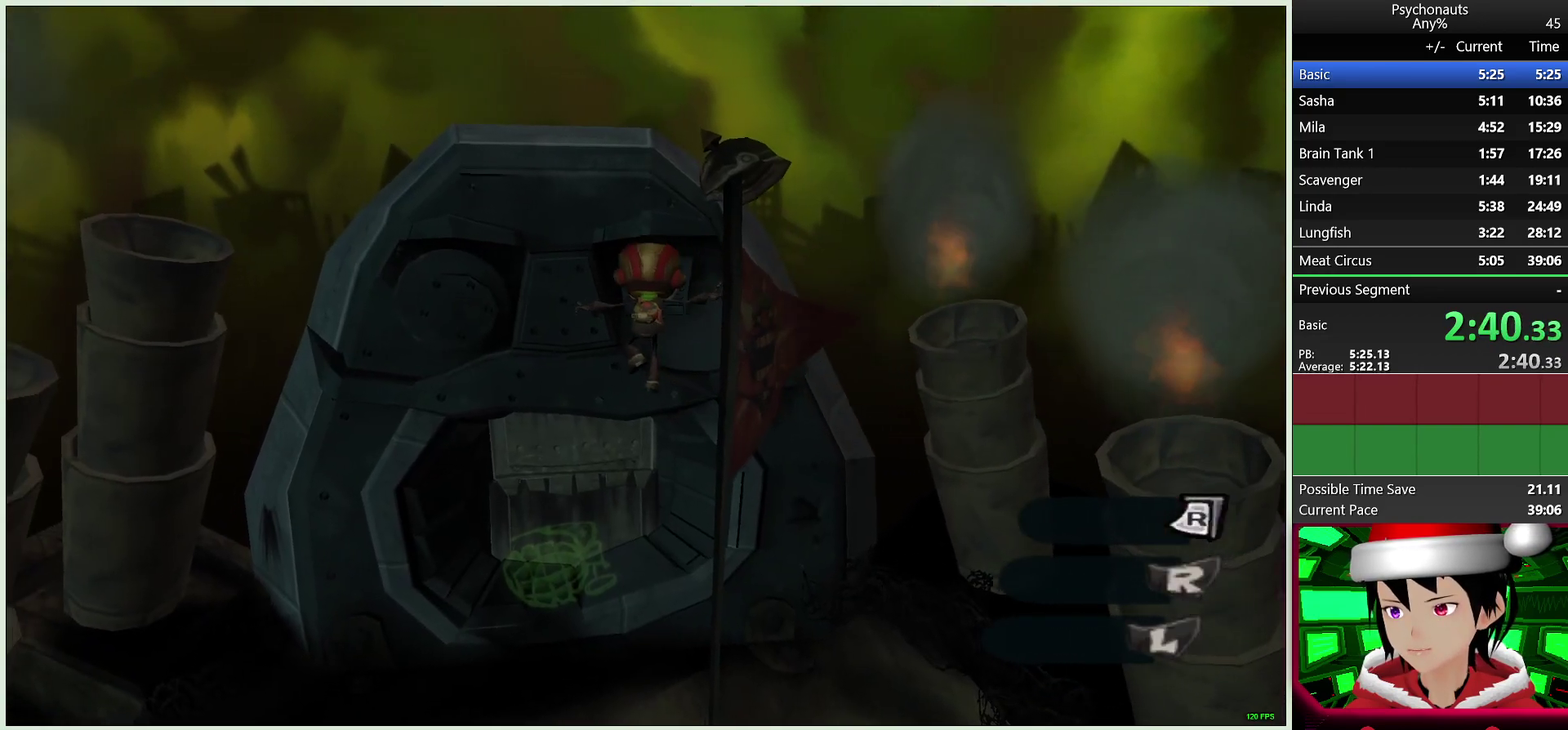
{"buttons": [], "left_stick": "up", "right_stick": "center", "events": []}
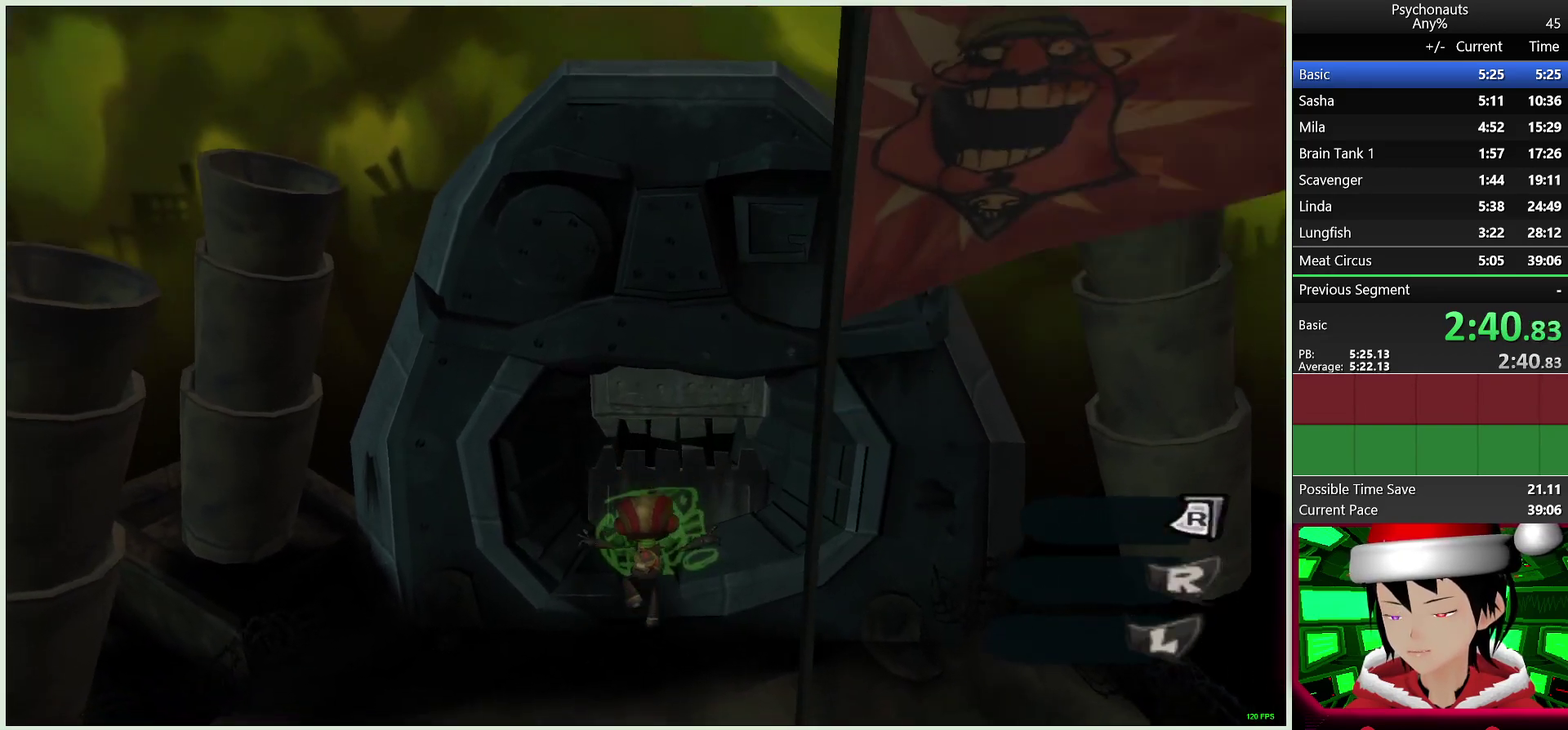
{"buttons": ["CROSS", "L2"], "left_stick": "up", "right_stick": "center", "events": [[367, "L2", "down"], [500, "CROSS", "down"]]}
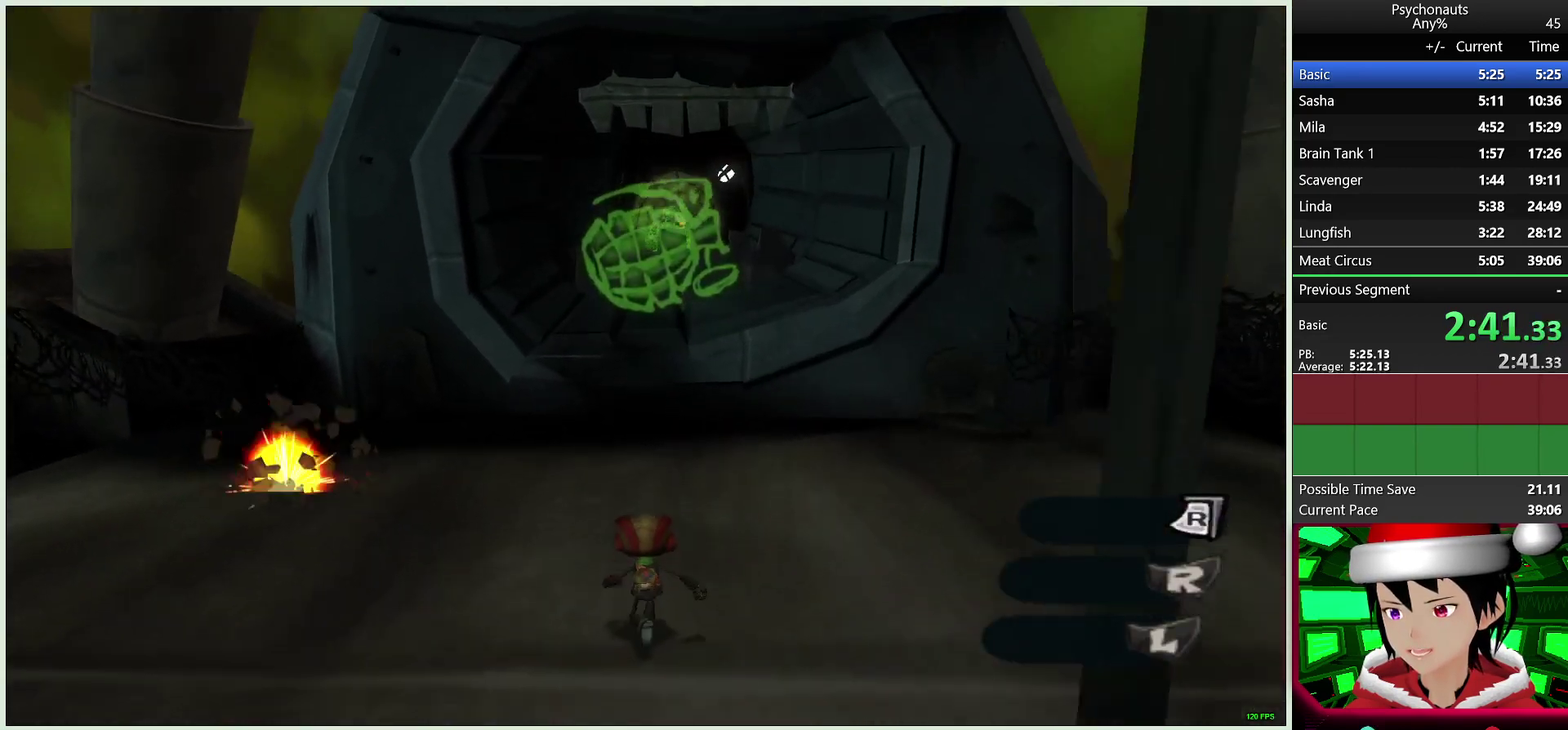
{"buttons": [], "left_stick": "up", "right_stick": "center", "events": [[117, "CROSS", "up"], [150, "L2", "up"]]}
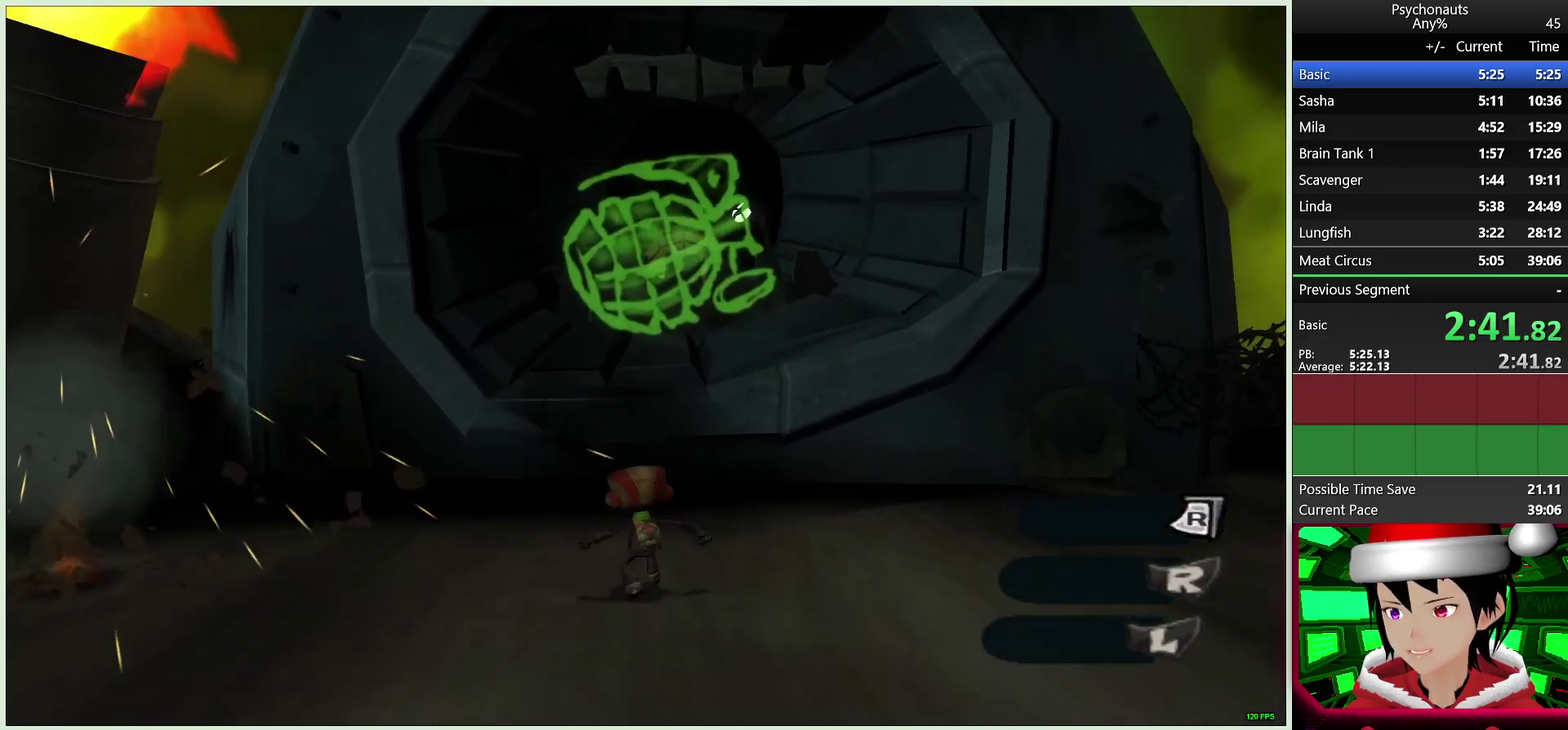
{"buttons": ["CROSS"], "left_stick": "up", "right_stick": "center", "events": [[183, "CROSS", "down"], [367, "CROSS", "up"], [450, "CROSS", "down"]]}
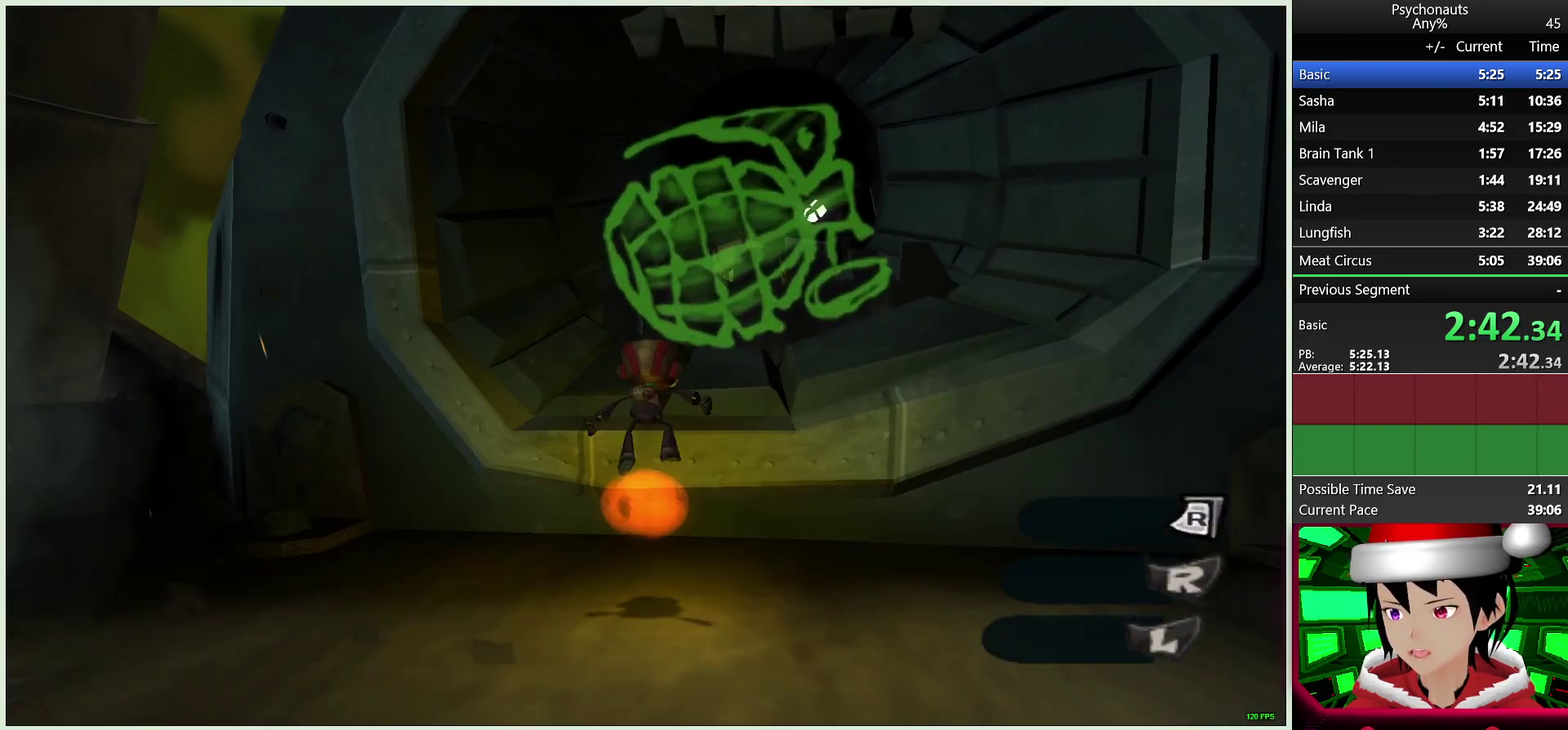
{"buttons": [], "left_stick": "center", "right_stick": "center", "events": [[67, "CROSS", "up"], [283, "right_stick", "down-right"], [400, "right_stick", "center"], [467, "left_stick", "center"]]}
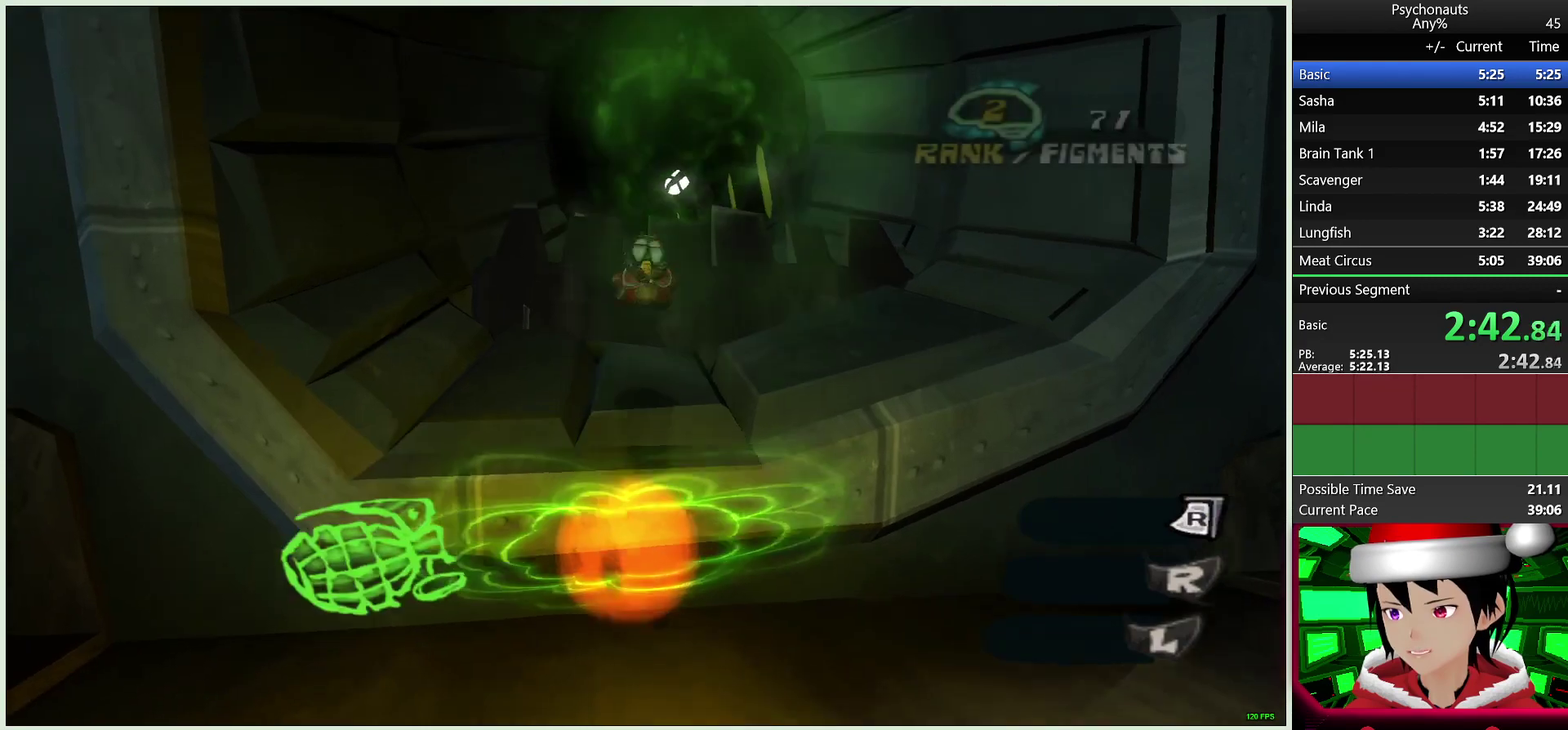
{"buttons": ["CROSS"], "left_stick": "up", "right_stick": "center", "events": [[267, "left_stick", "up"], [300, "CROSS", "down"]]}
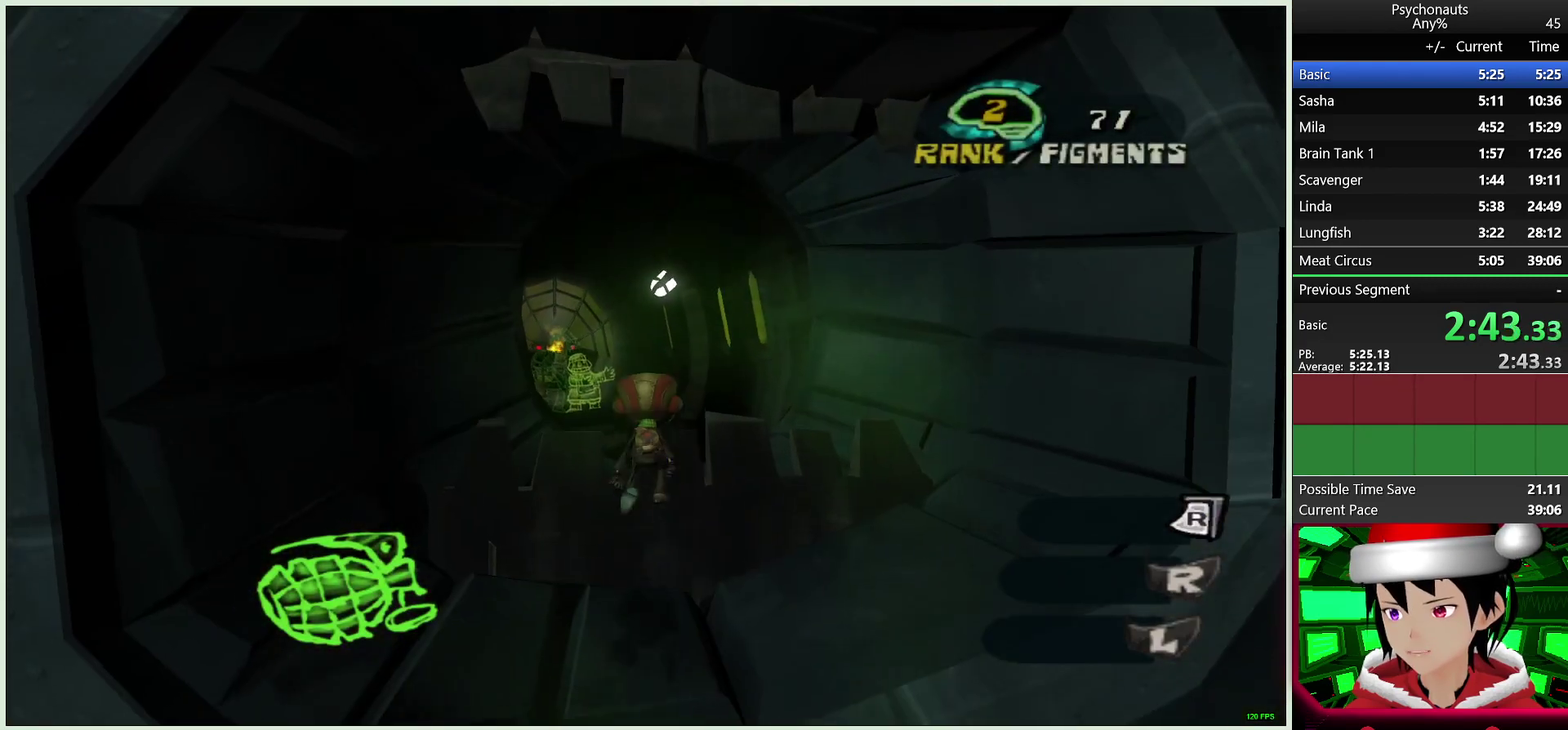
{"buttons": [], "left_stick": "up", "right_stick": "center", "events": [[50, "CROSS", "up"]]}
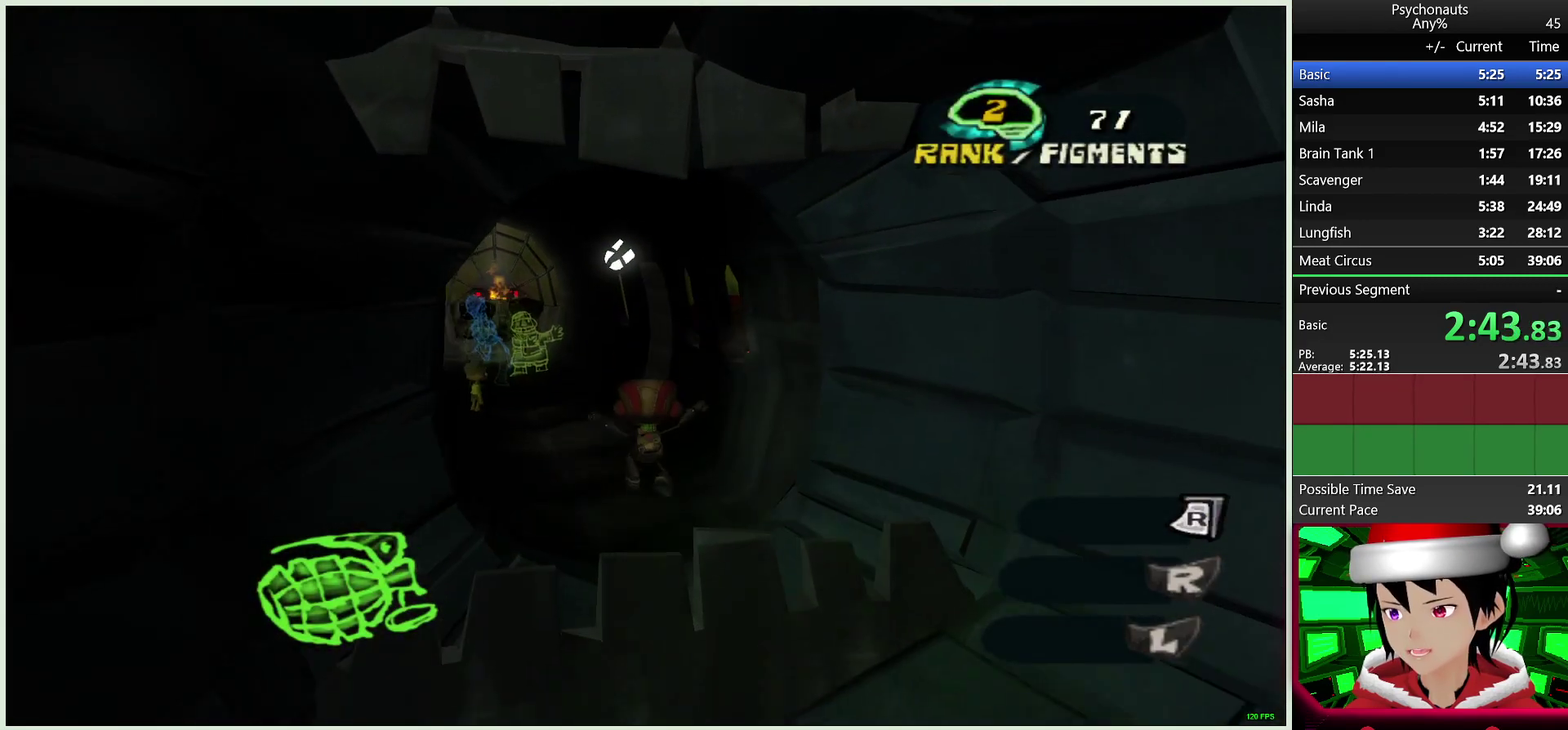
{"buttons": ["L2"], "left_stick": "up", "right_stick": "center", "events": [[67, "L2", "down"], [233, "CROSS", "down"], [350, "CROSS", "up"]]}
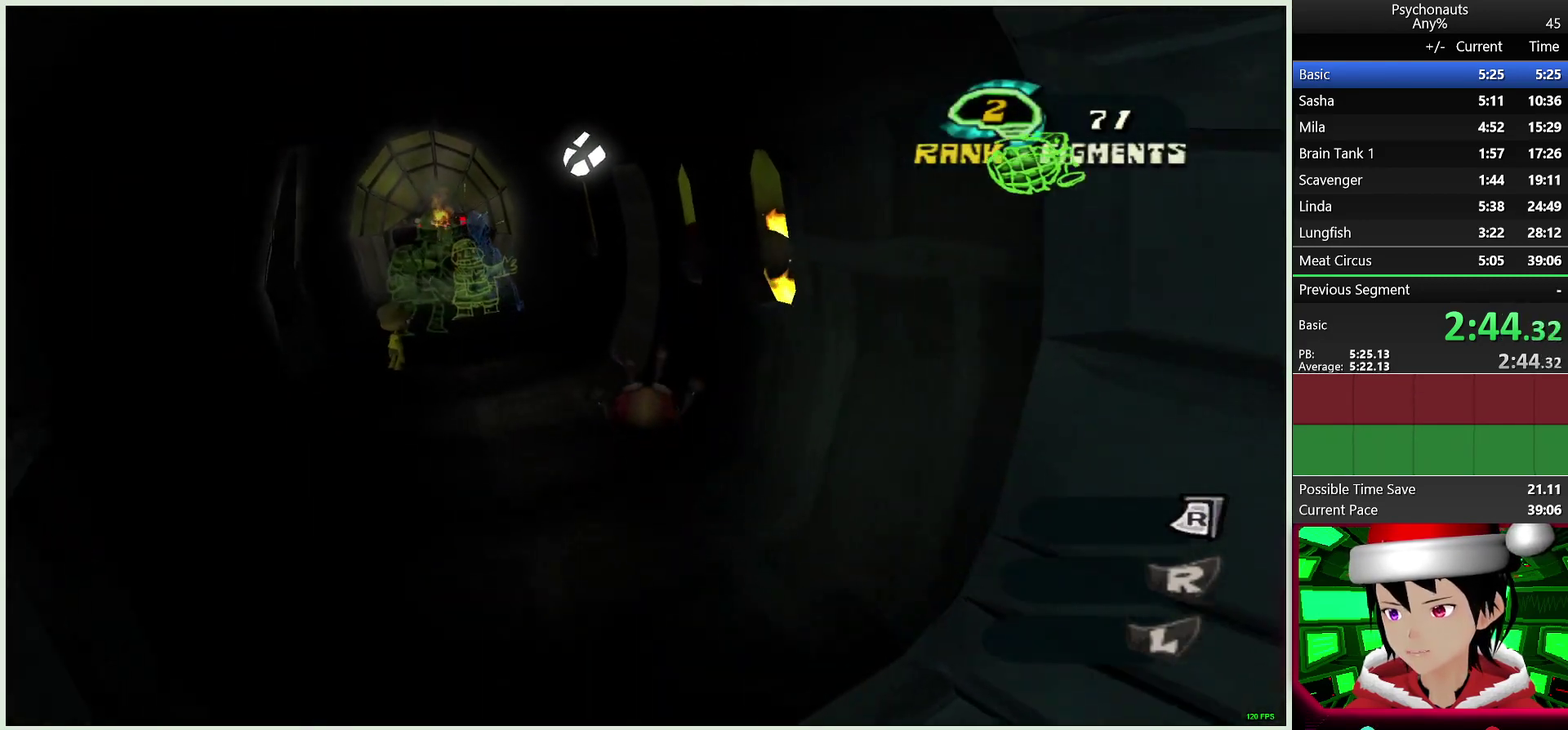
{"buttons": ["L2"], "left_stick": "up", "right_stick": "center", "events": [[317, "SQUARE", "down"], [400, "SQUARE", "up"]]}
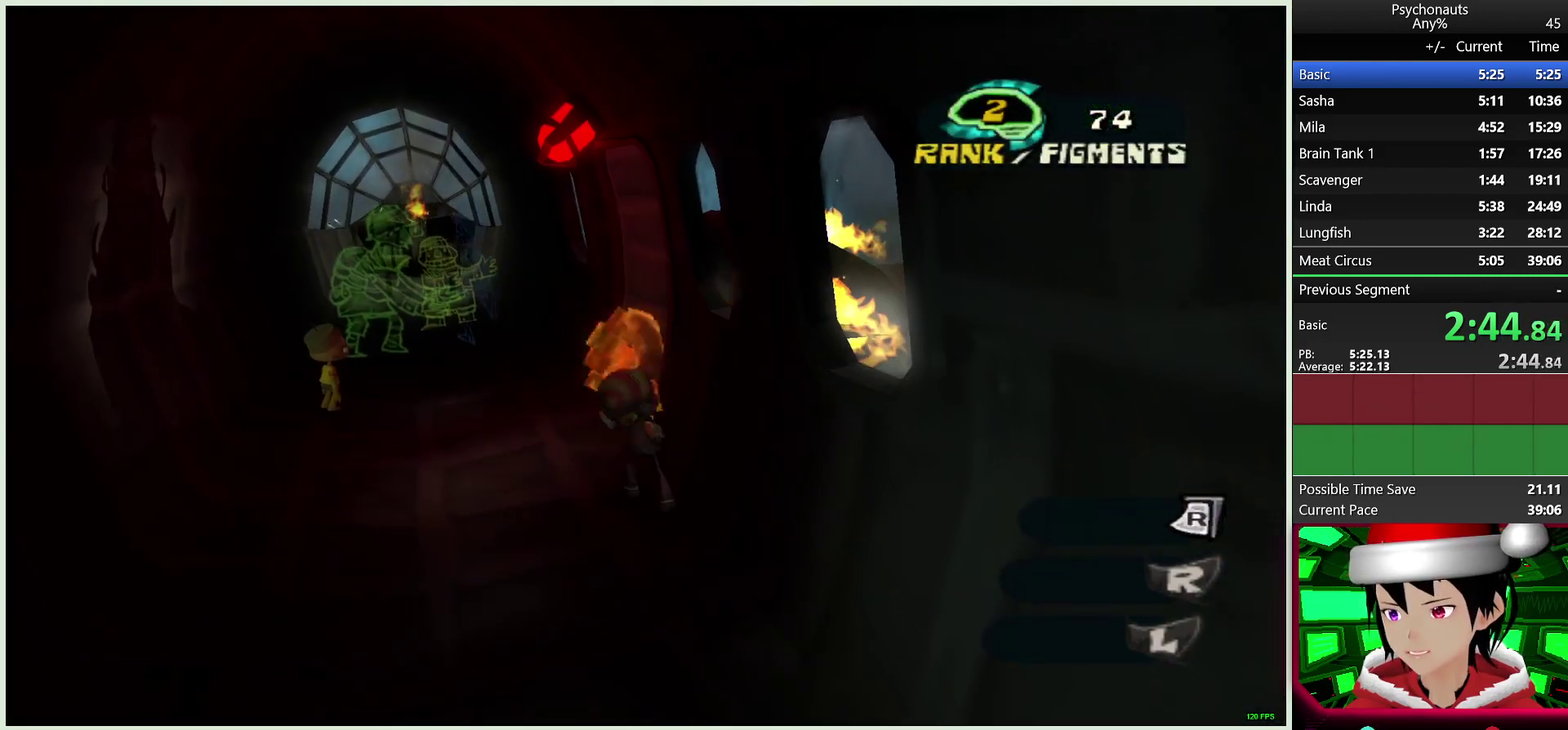
{"buttons": ["L2"], "left_stick": "up-right", "right_stick": "center", "events": [[367, "CROSS", "down"], [467, "CROSS", "up"], [500, "left_stick", "up-right"]]}
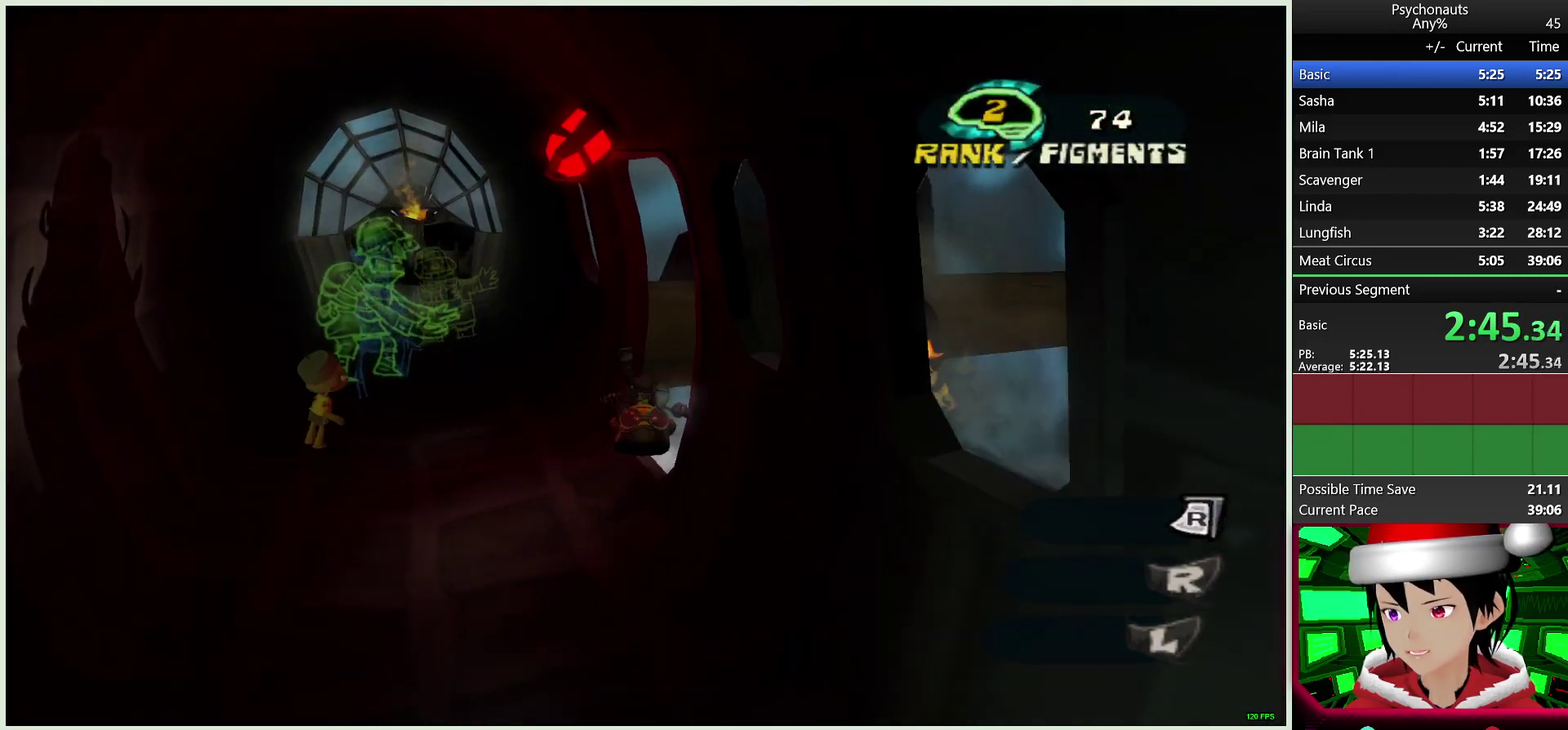
{"buttons": ["CIRCLE"], "left_stick": "center", "right_stick": "center", "events": [[17, "CROSS", "down"], [133, "CROSS", "up"], [267, "L2", "up"], [267, "left_stick", "up"], [317, "left_stick", "center"], [333, "CIRCLE", "down"], [433, "CIRCLE", "up"], [500, "CIRCLE", "down"]]}
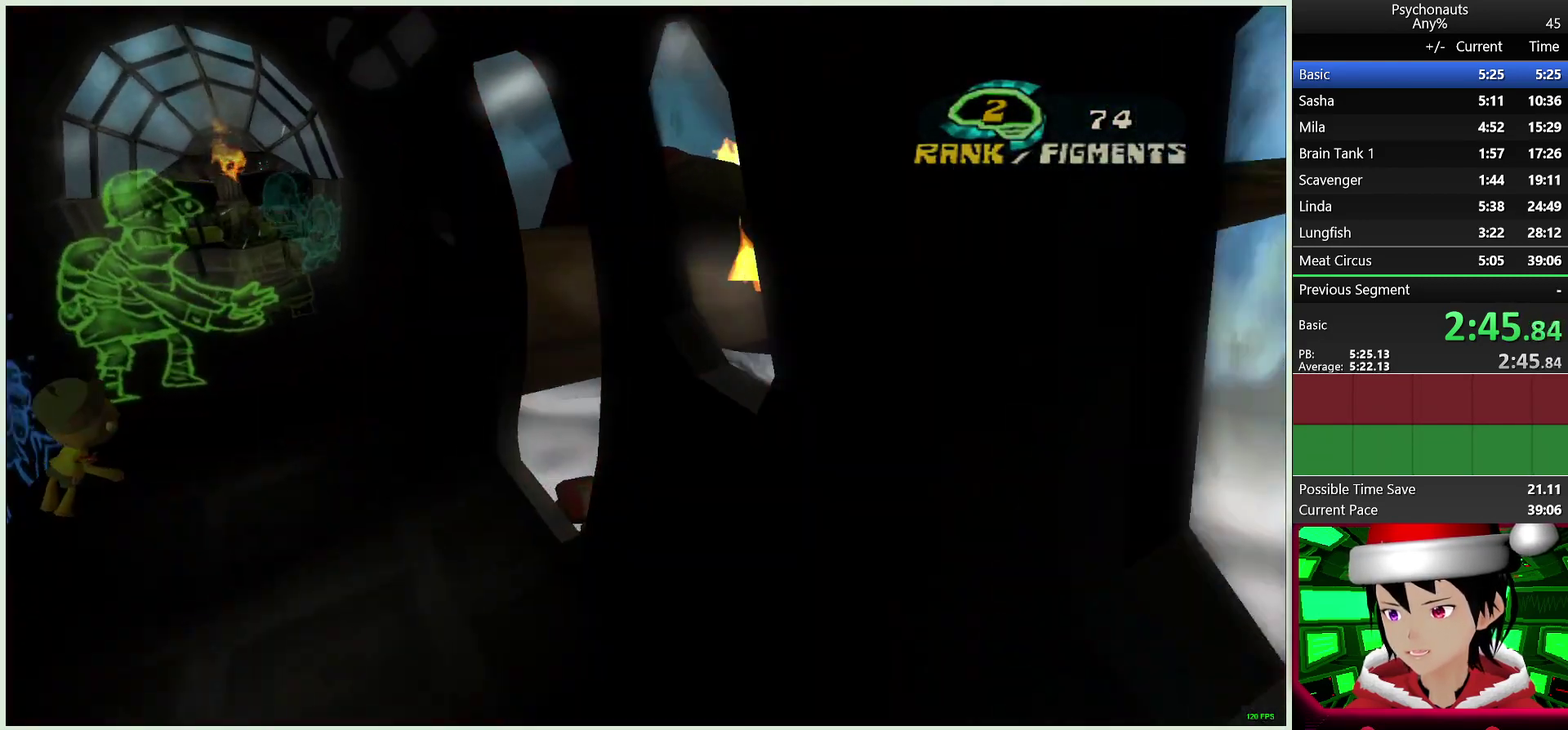
{"buttons": ["CIRCLE"], "left_stick": "center", "right_stick": "center", "events": [[83, "CIRCLE", "up"], [150, "CIRCLE", "down"], [233, "CIRCLE", "up"], [300, "CIRCLE", "down"], [383, "CIRCLE", "up"], [450, "CIRCLE", "down"]]}
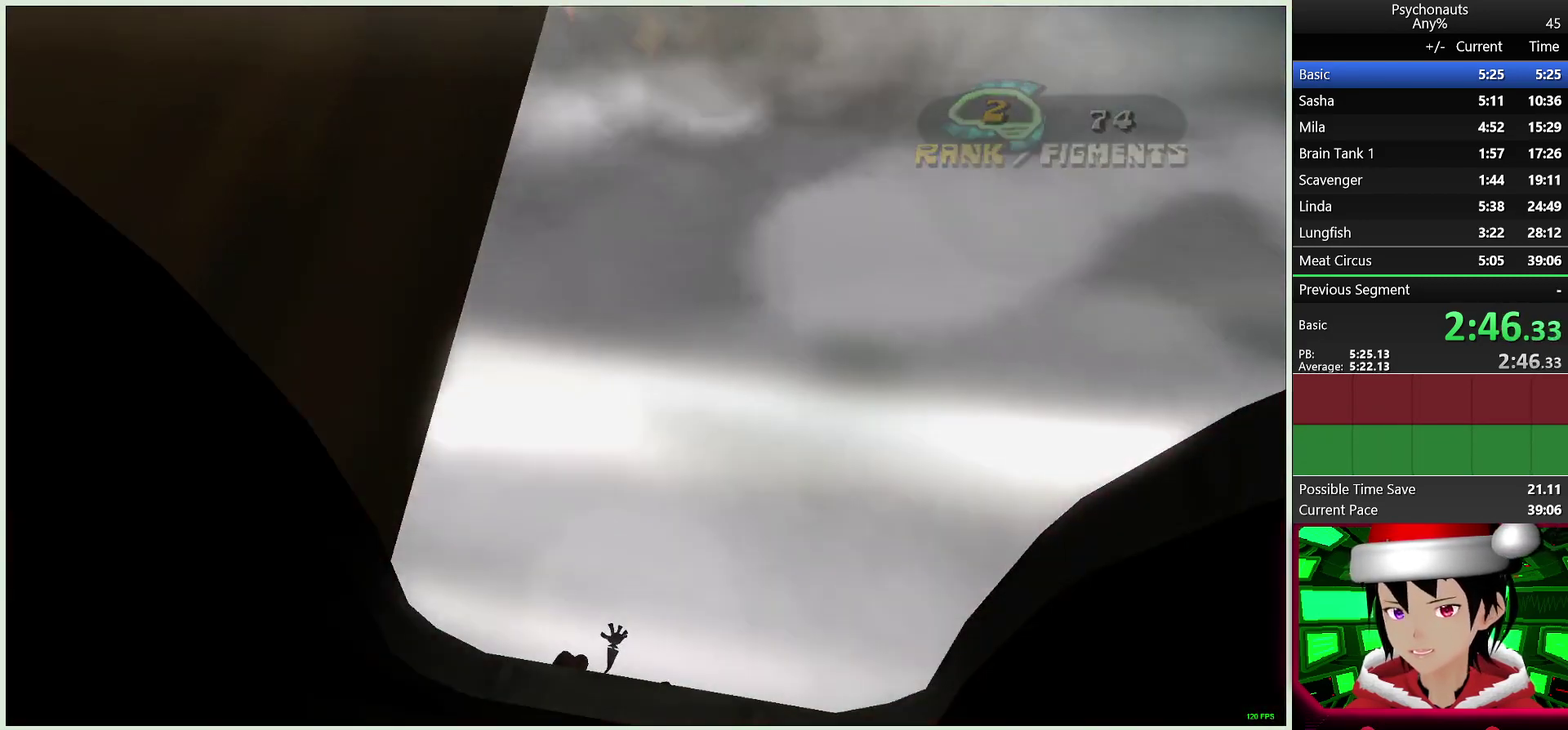
{"buttons": ["CIRCLE"], "left_stick": "center", "right_stick": "center", "events": [[33, "CIRCLE", "up"], [100, "CIRCLE", "down"], [183, "CIRCLE", "up"], [267, "CIRCLE", "down"], [350, "CIRCLE", "up"], [433, "CIRCLE", "down"]]}
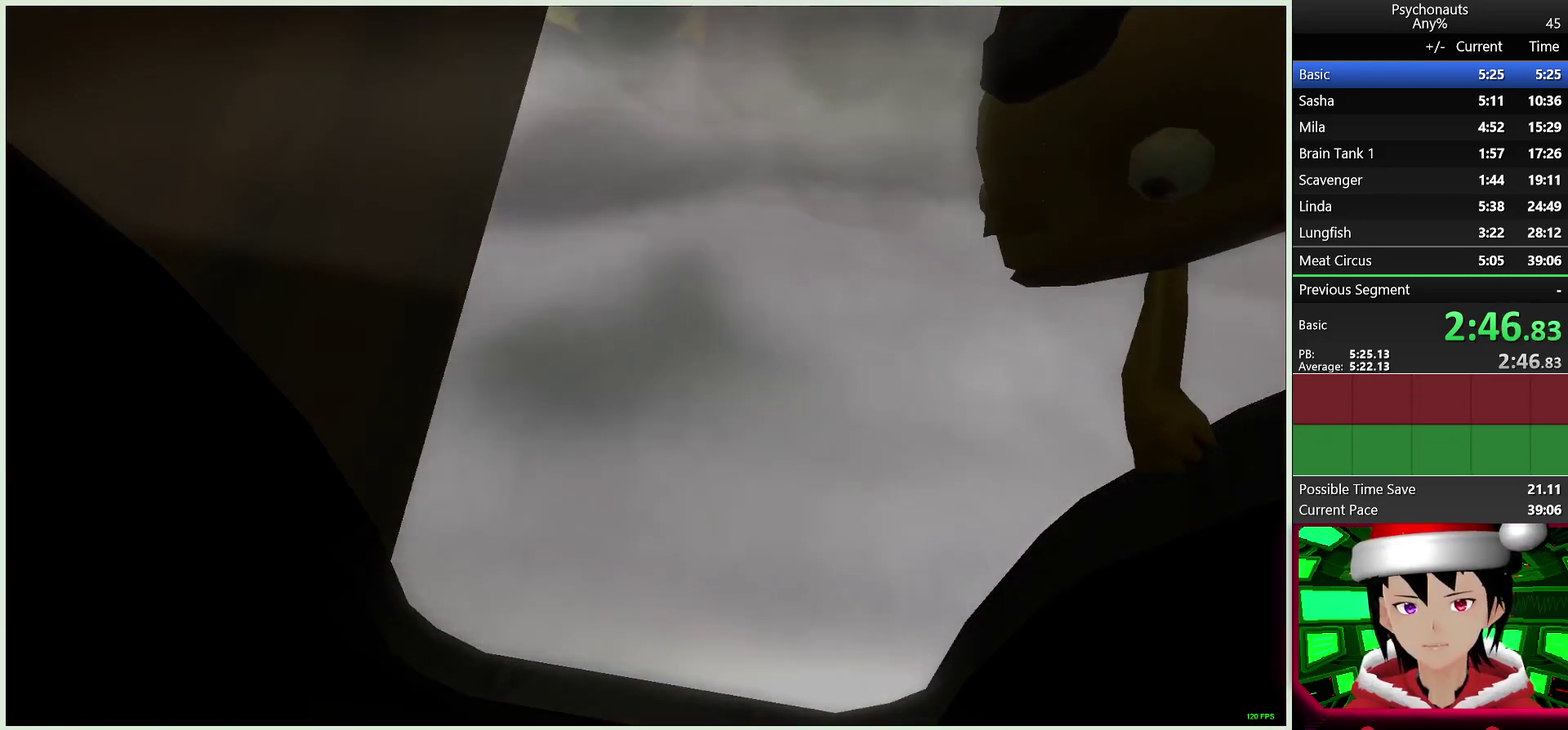
{"buttons": ["CIRCLE"], "left_stick": "center", "right_stick": "center", "events": [[17, "CIRCLE", "up"], [100, "CIRCLE", "down"], [217, "CIRCLE", "up"], [283, "CIRCLE", "down"], [383, "CIRCLE", "up"], [467, "CIRCLE", "down"]]}
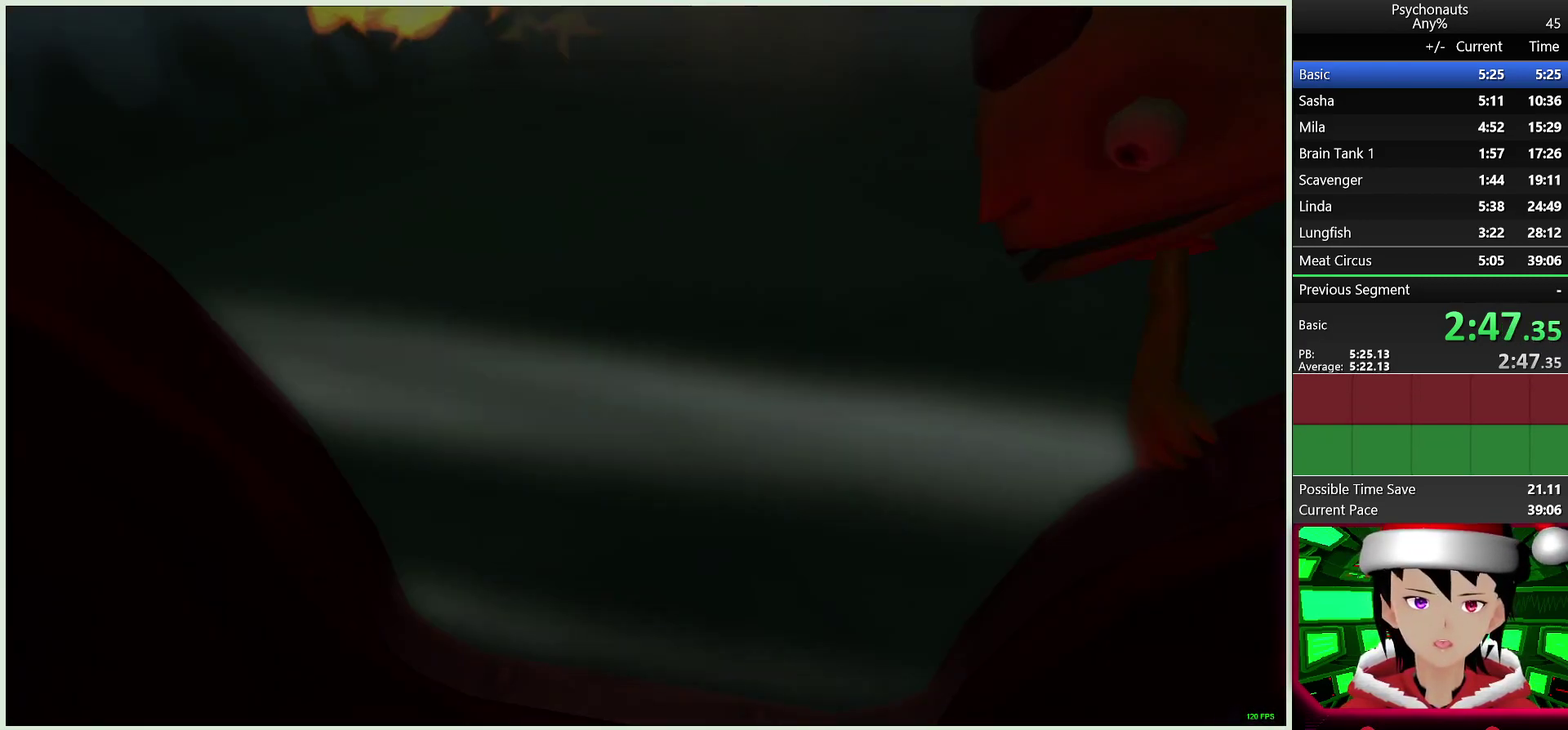
{"buttons": [], "left_stick": "center", "right_stick": "center", "events": [[67, "CIRCLE", "up"], [150, "CIRCLE", "down"], [233, "CIRCLE", "up"], [317, "CIRCLE", "down"], [433, "CIRCLE", "up"]]}
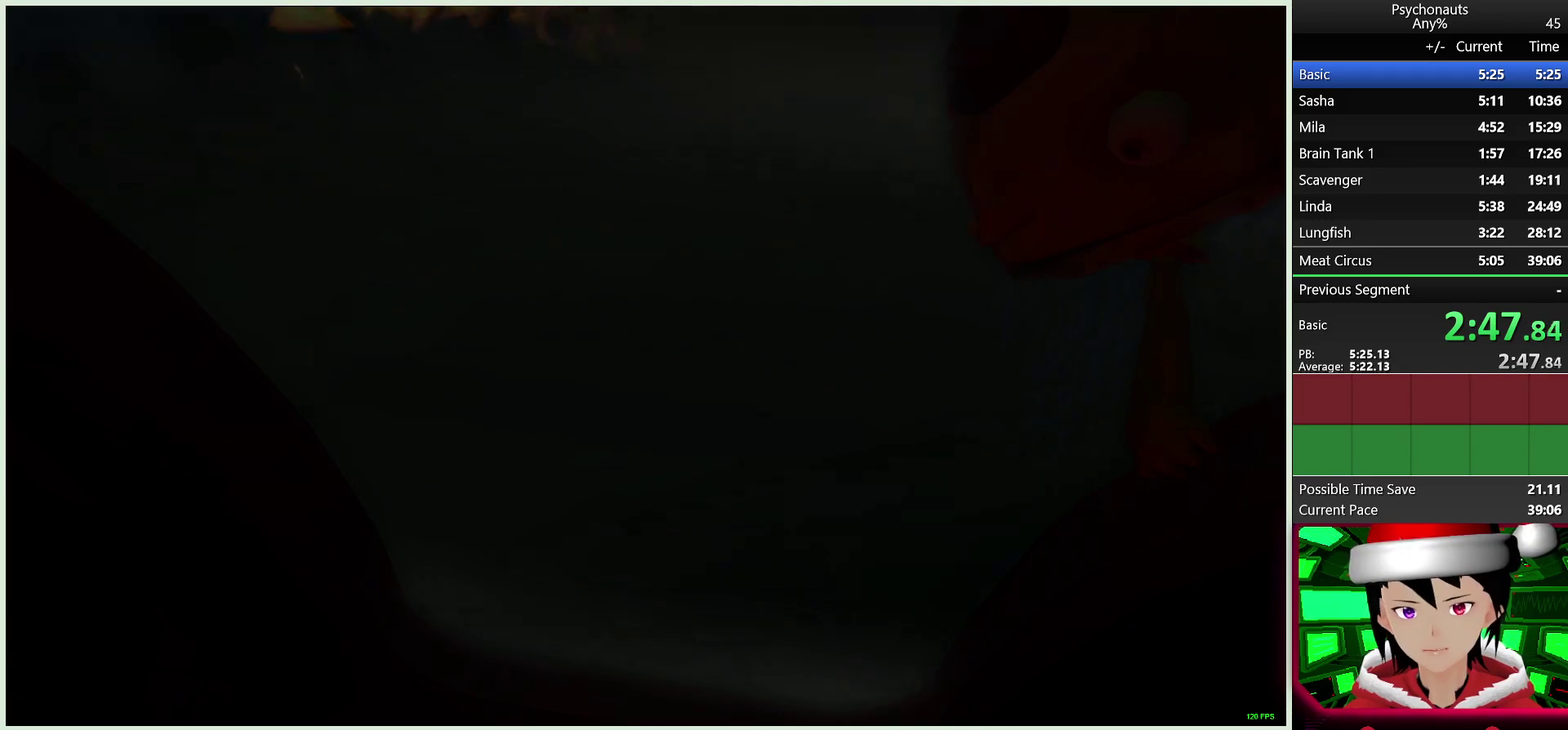
{"buttons": [], "left_stick": "center", "right_stick": "center", "events": [[17, "CIRCLE", "down"], [133, "CIRCLE", "up"], [217, "CIRCLE", "down"], [317, "CIRCLE", "up"], [400, "CIRCLE", "down"], [500, "CIRCLE", "up"]]}
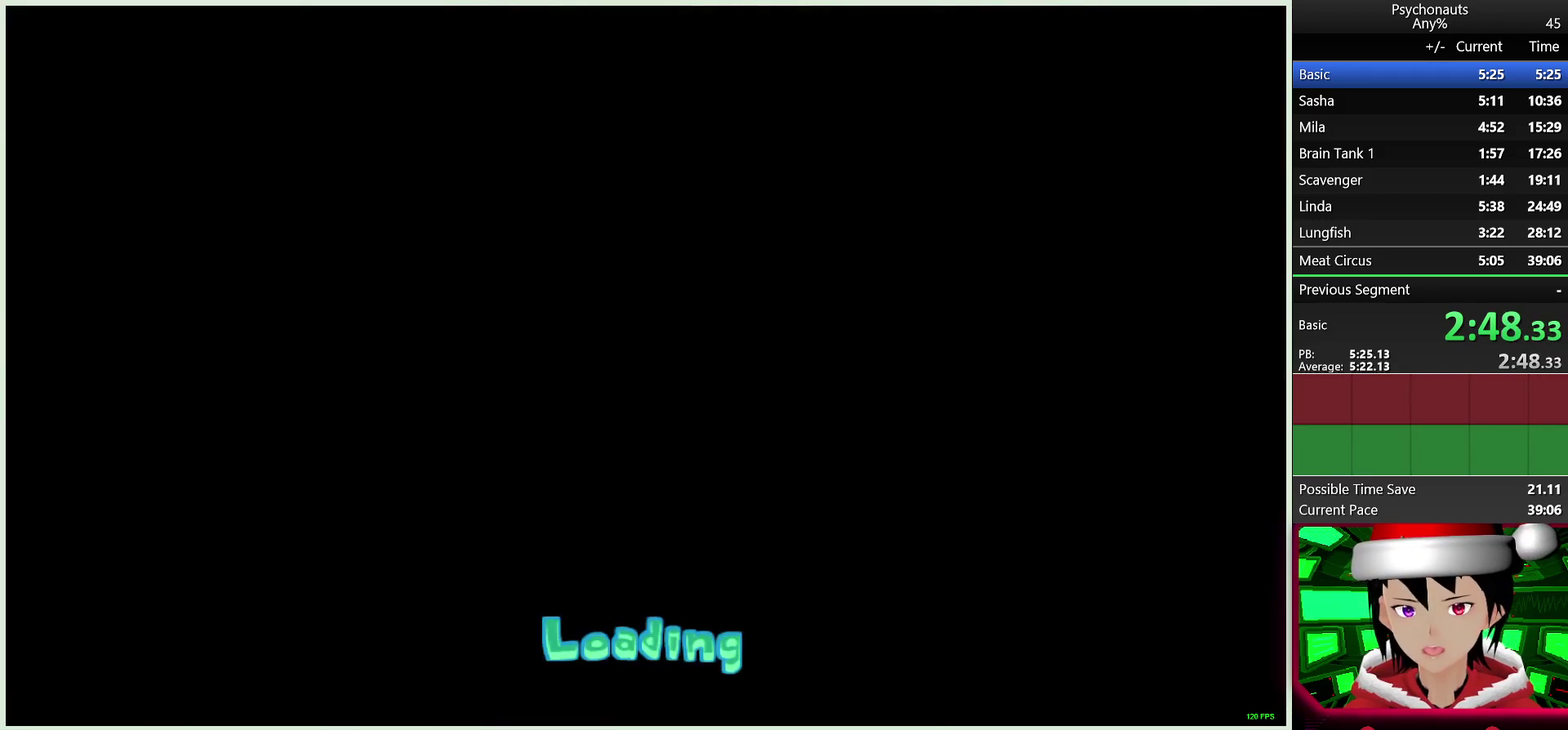
{"buttons": ["CIRCLE"], "left_stick": "center", "right_stick": "center", "events": [[83, "CIRCLE", "down"], [200, "CIRCLE", "up"], [267, "CIRCLE", "down"], [383, "CIRCLE", "up"], [450, "CIRCLE", "down"]]}
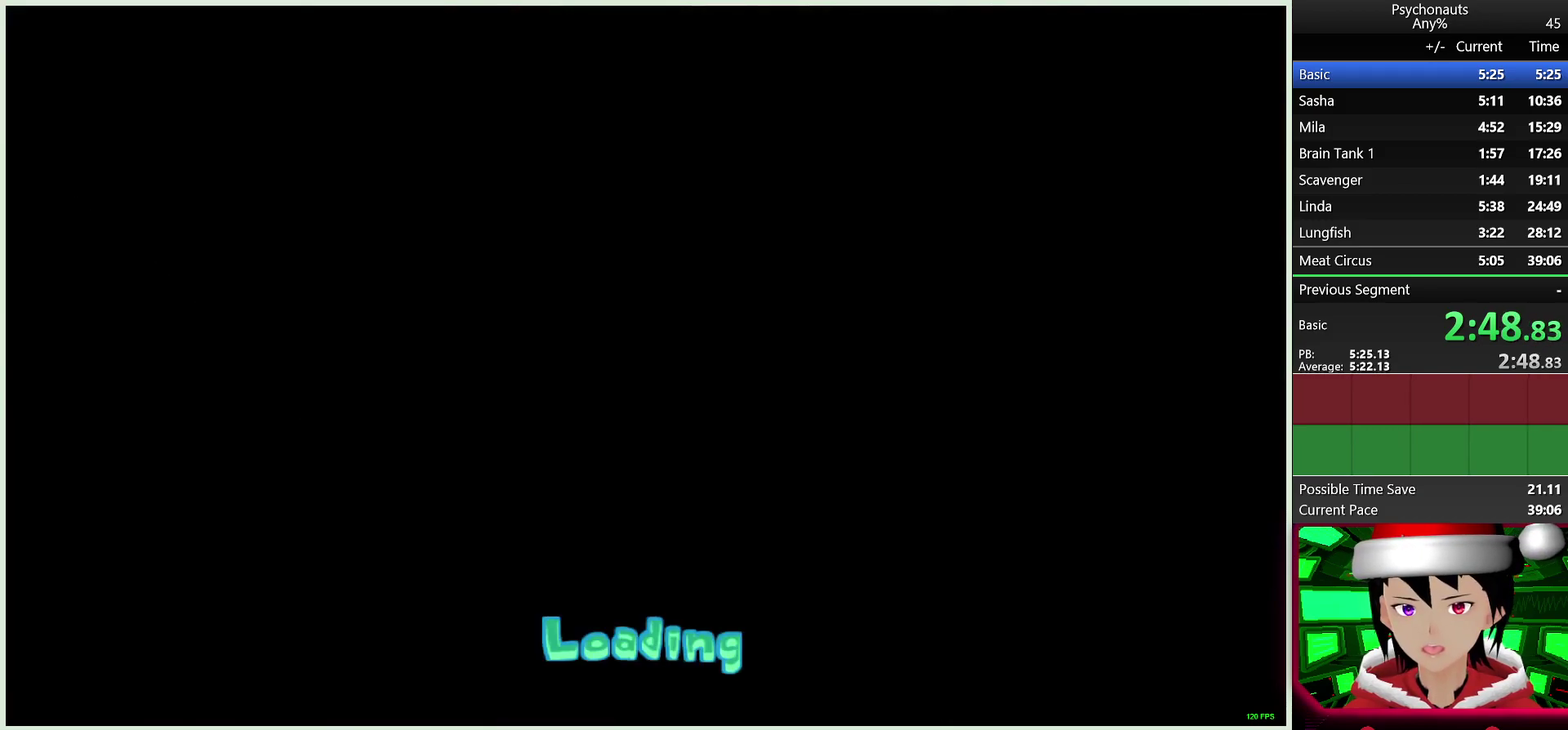
{"buttons": [], "left_stick": "center", "right_stick": "center", "events": [[50, "CIRCLE", "up"], [133, "CIRCLE", "down"], [250, "CIRCLE", "up"], [333, "CIRCLE", "down"], [433, "CIRCLE", "up"]]}
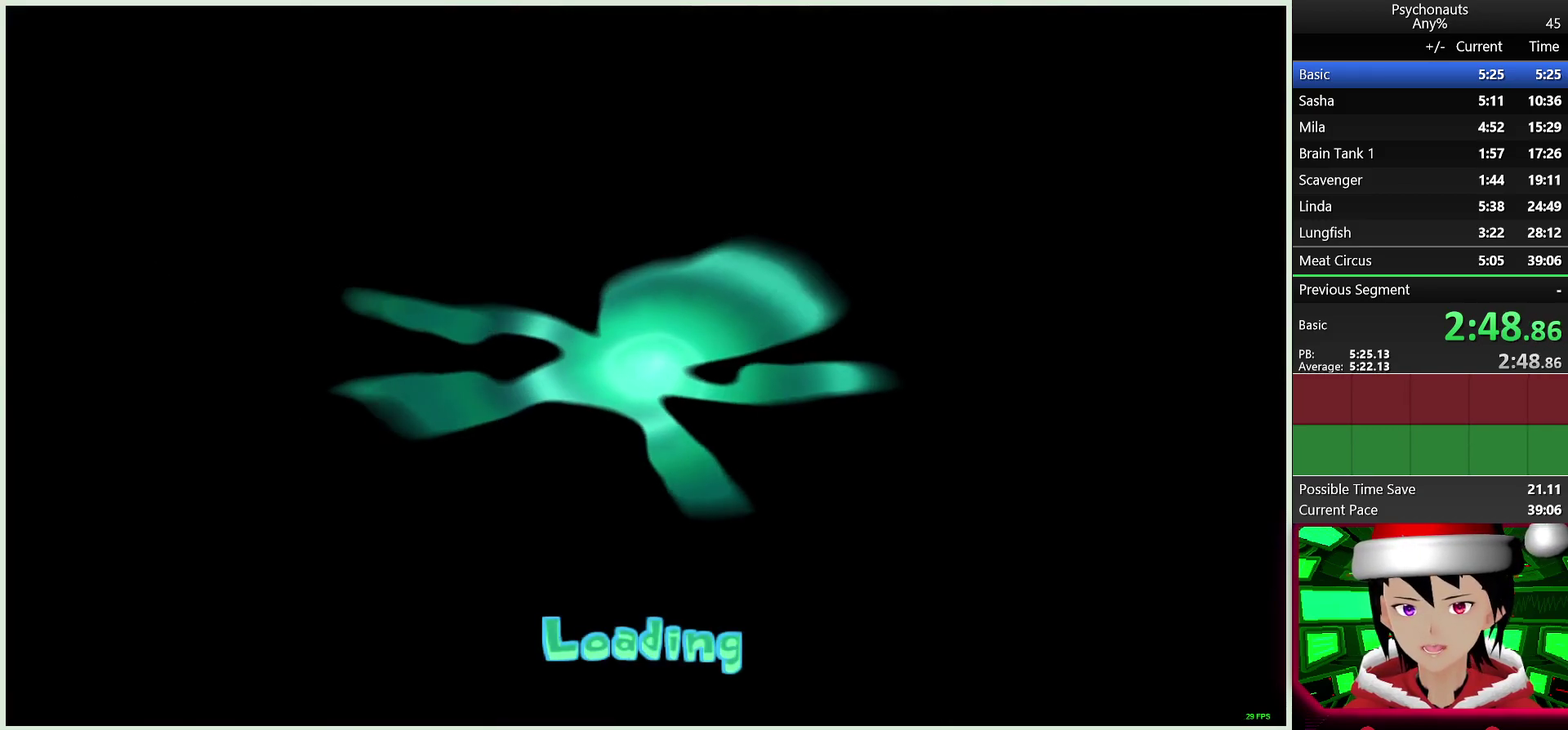
{"buttons": [], "left_stick": "center", "right_stick": "center", "events": [[17, "CIRCLE", "down"], [133, "CIRCLE", "up"], [217, "CIRCLE", "down"], [317, "CIRCLE", "up"], [383, "CIRCLE", "down"], [500, "CIRCLE", "up"]]}
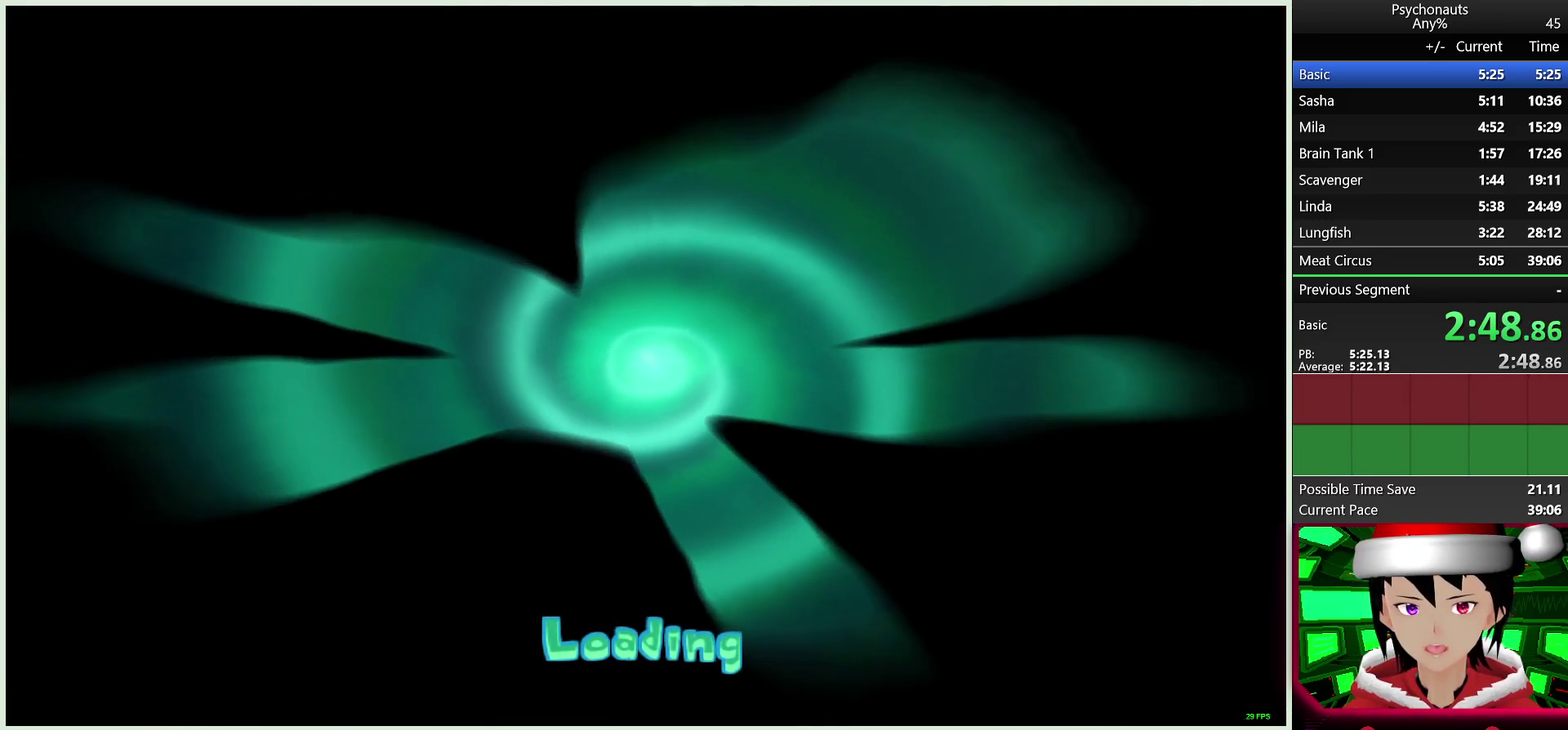
{"buttons": ["CIRCLE"], "left_stick": "center", "right_stick": "center", "events": [[83, "CIRCLE", "down"], [183, "CIRCLE", "up"], [283, "CIRCLE", "down"], [400, "CIRCLE", "up"], [483, "CIRCLE", "down"]]}
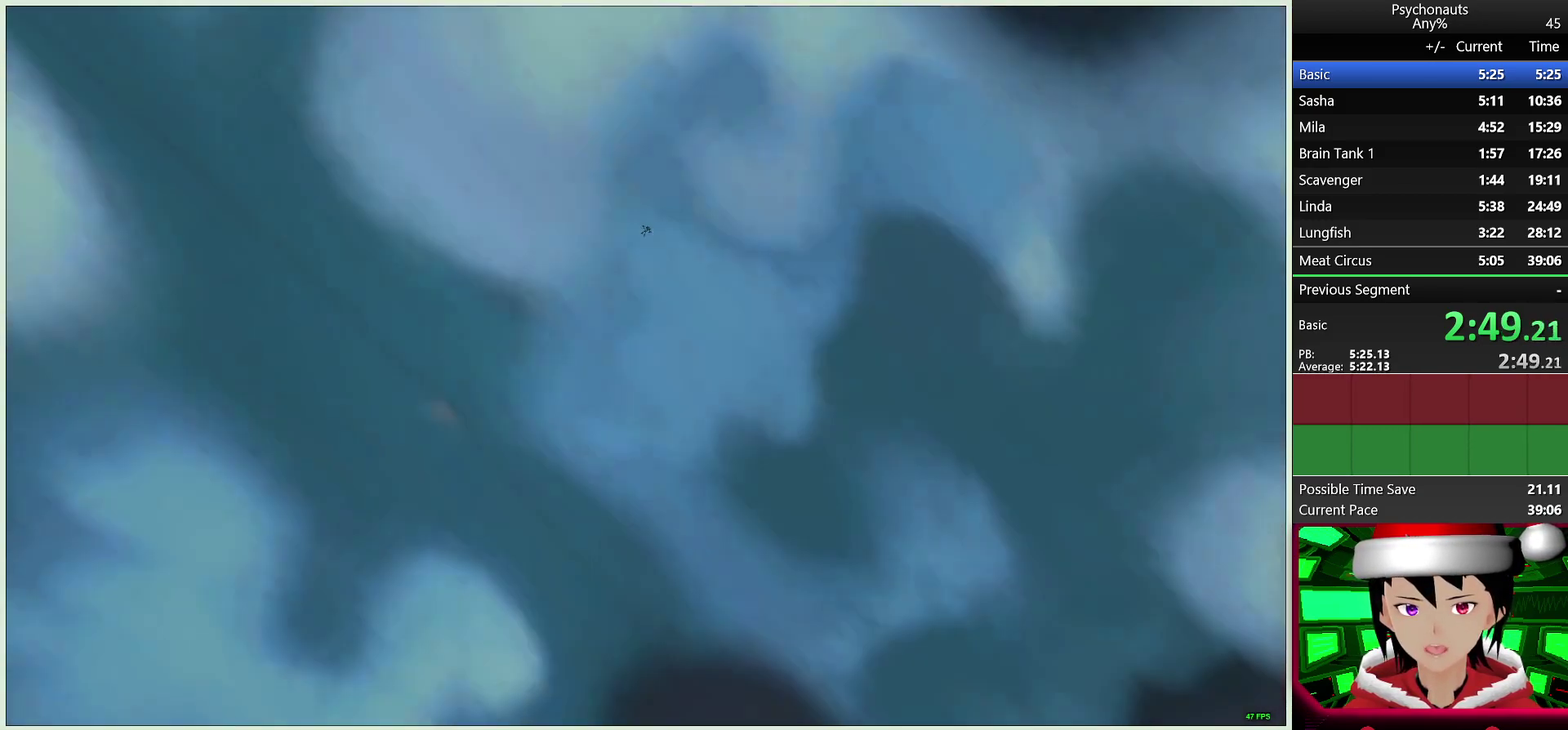
{"buttons": [], "left_stick": "center", "right_stick": "center", "events": [[100, "CIRCLE", "up"], [183, "CIRCLE", "down"], [300, "CIRCLE", "up"], [367, "CIRCLE", "down"], [500, "CIRCLE", "up"]]}
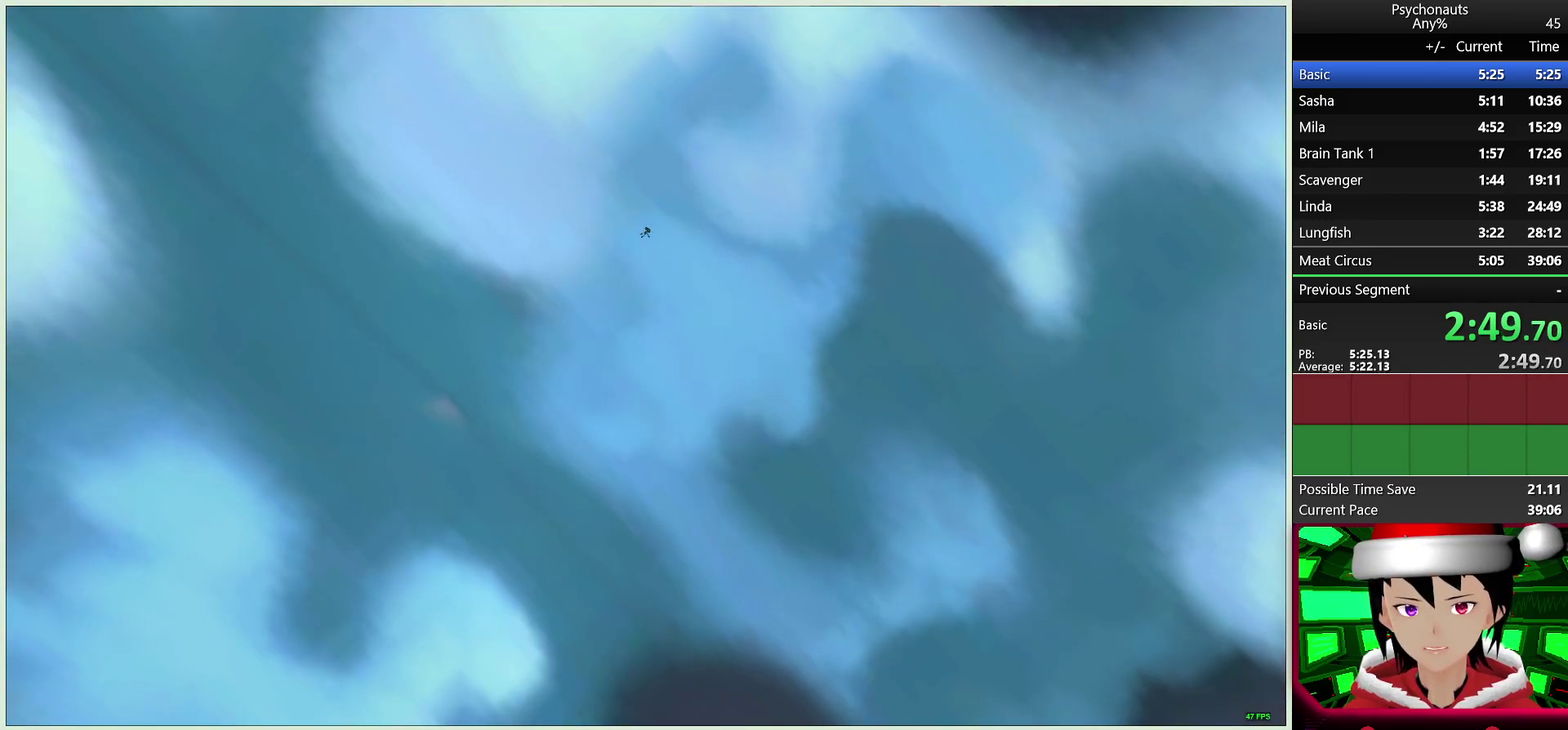
{"buttons": [], "left_stick": "center", "right_stick": "center", "events": [[83, "CIRCLE", "down"], [200, "CIRCLE", "up"], [300, "CIRCLE", "down"], [417, "CIRCLE", "up"]]}
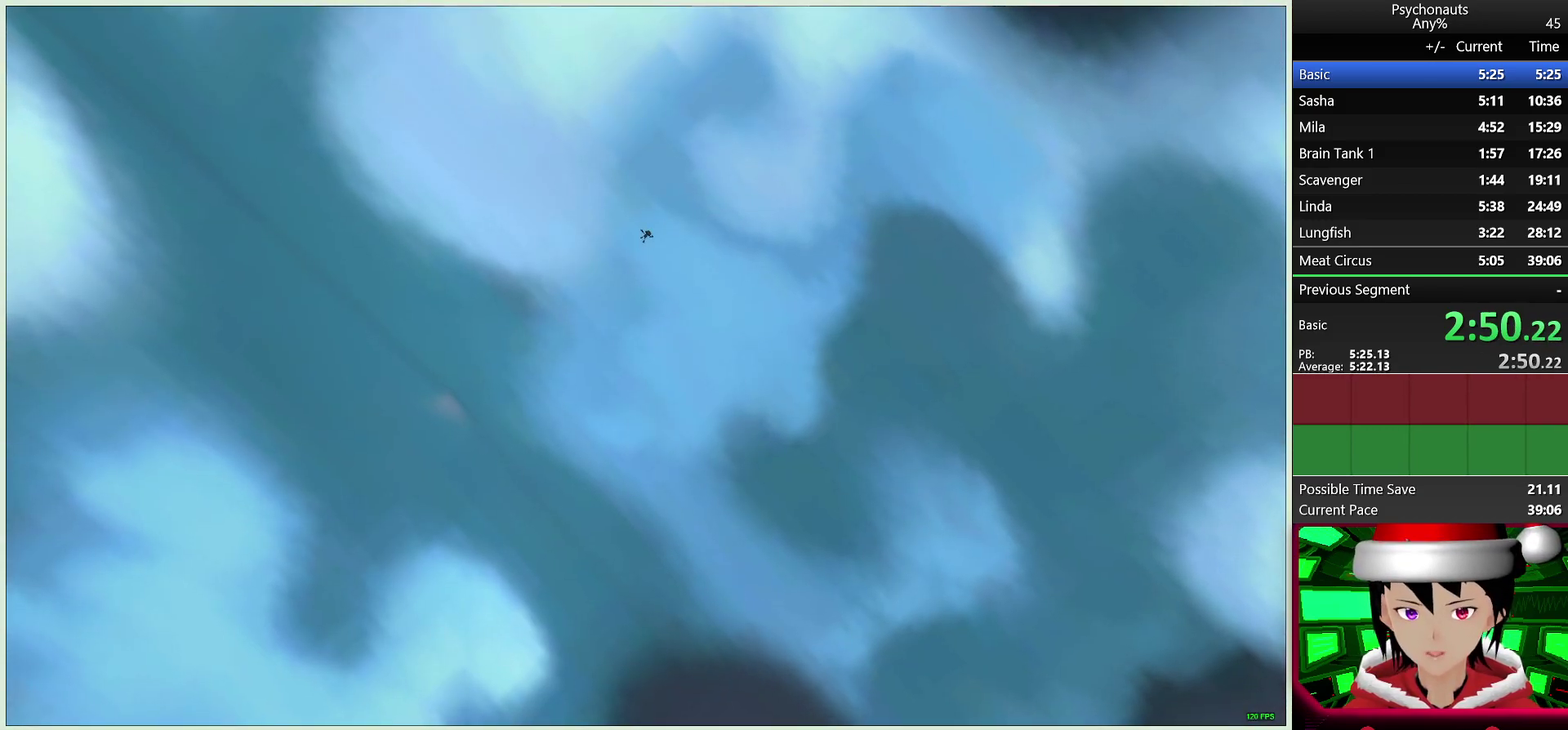
{"buttons": ["CIRCLE"], "left_stick": "center", "right_stick": "center", "events": [[33, "CIRCLE", "down"], [200, "CIRCLE", "up"], [250, "CIRCLE", "down"], [350, "CIRCLE", "up"], [433, "CIRCLE", "down"]]}
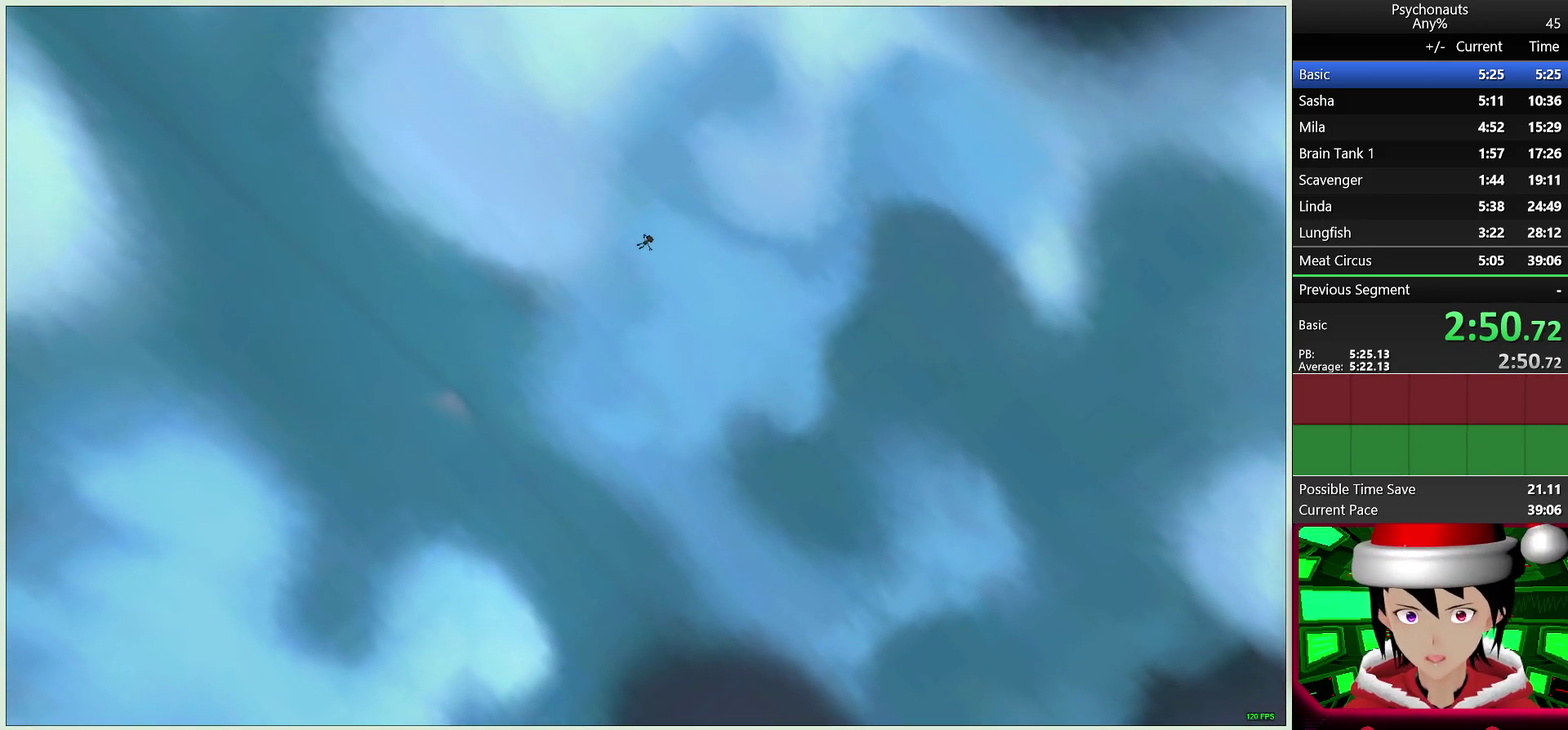
{"buttons": [], "left_stick": "center", "right_stick": "center", "events": [[50, "CIRCLE", "up"], [167, "CIRCLE", "down"], [267, "CIRCLE", "up"], [350, "CIRCLE", "down"], [500, "CIRCLE", "up"]]}
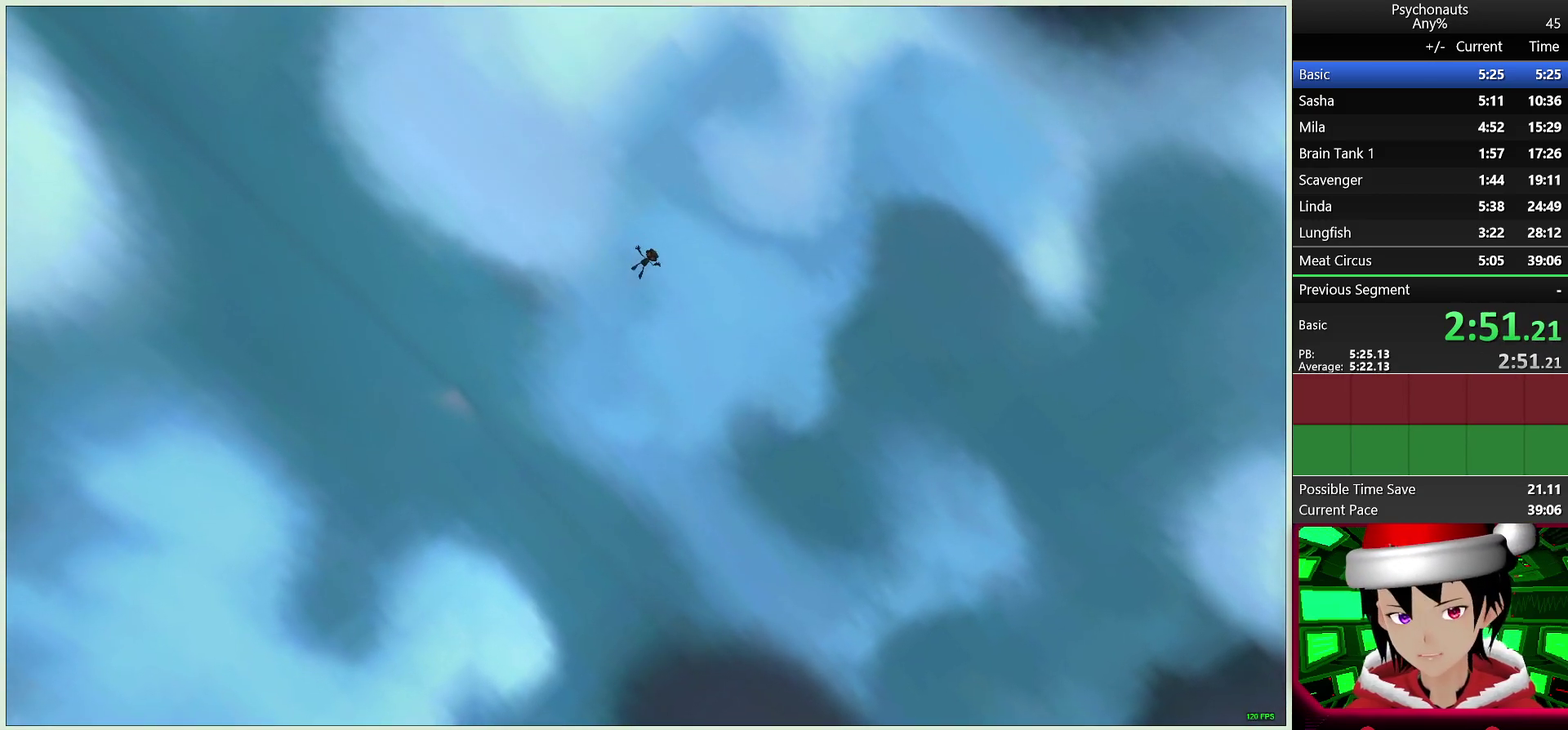
{"buttons": ["CIRCLE"], "left_stick": "center", "right_stick": "center", "events": [[67, "CIRCLE", "down"], [200, "CIRCLE", "up"], [283, "CIRCLE", "down"], [417, "CIRCLE", "up"], [500, "CIRCLE", "down"]]}
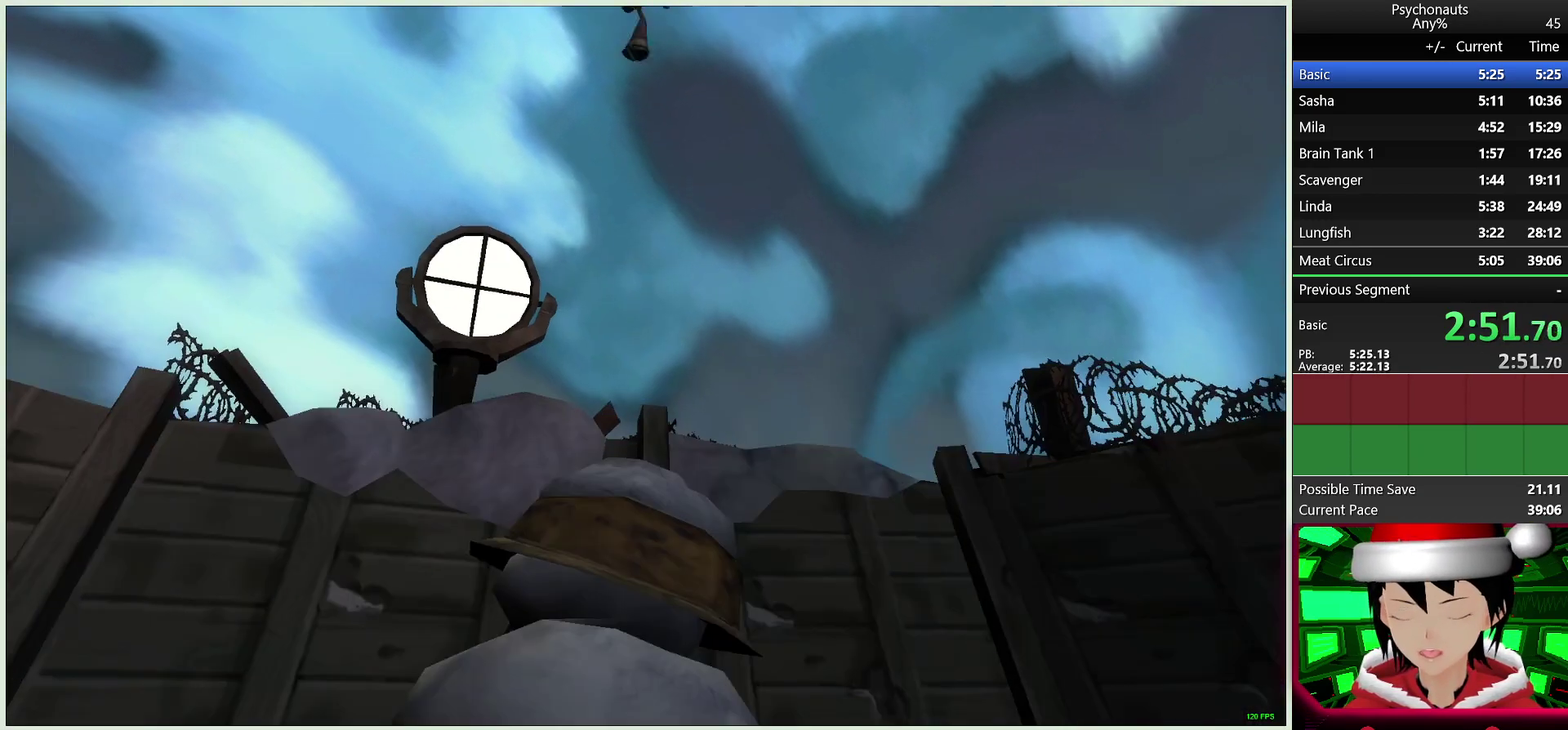
{"buttons": [], "left_stick": "up", "right_stick": "center", "events": [[117, "CIRCLE", "up"], [183, "CIRCLE", "down"], [283, "CIRCLE", "up"], [367, "CIRCLE", "down"], [467, "CIRCLE", "up"], [467, "left_stick", "up"]]}
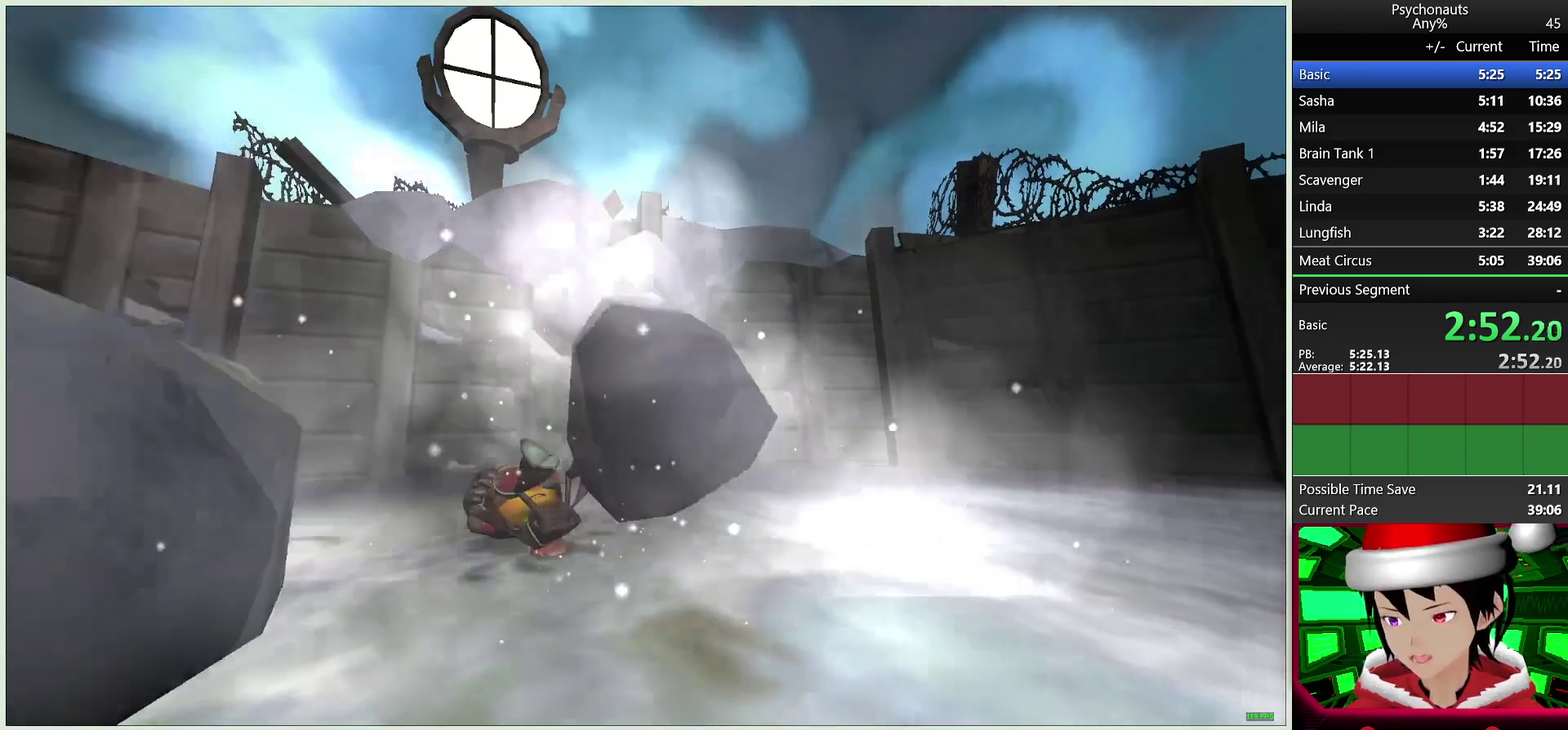
{"buttons": ["CIRCLE"], "left_stick": "up", "right_stick": "center", "events": [[67, "CIRCLE", "down"], [183, "CIRCLE", "up"], [250, "CIRCLE", "down"], [350, "CIRCLE", "up"], [433, "CIRCLE", "down"]]}
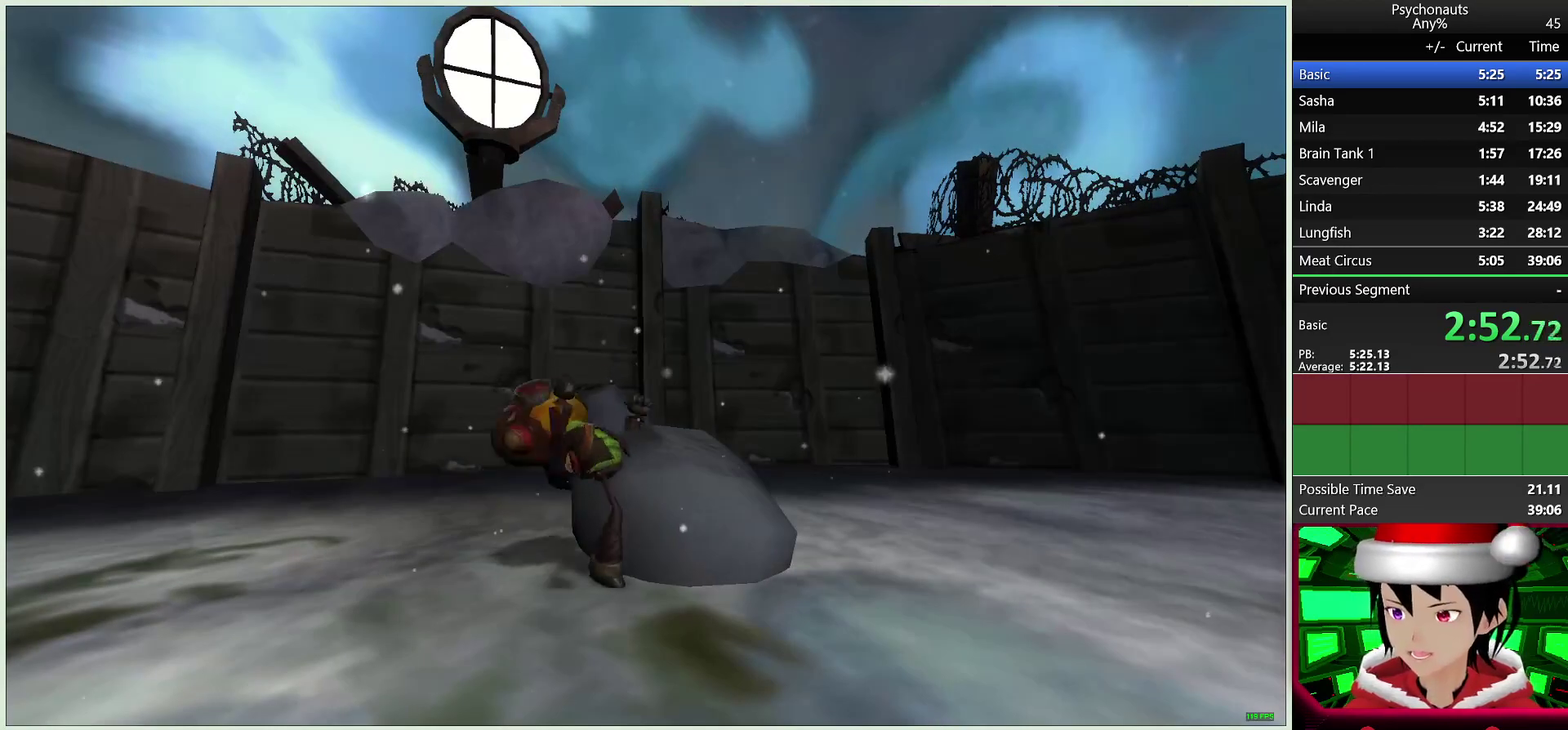
{"buttons": ["CIRCLE"], "left_stick": "up", "right_stick": "center", "events": [[33, "CIRCLE", "up"], [117, "CIRCLE", "down"], [200, "CIRCLE", "up"], [283, "CIRCLE", "down"], [400, "CIRCLE", "up"], [467, "CIRCLE", "down"]]}
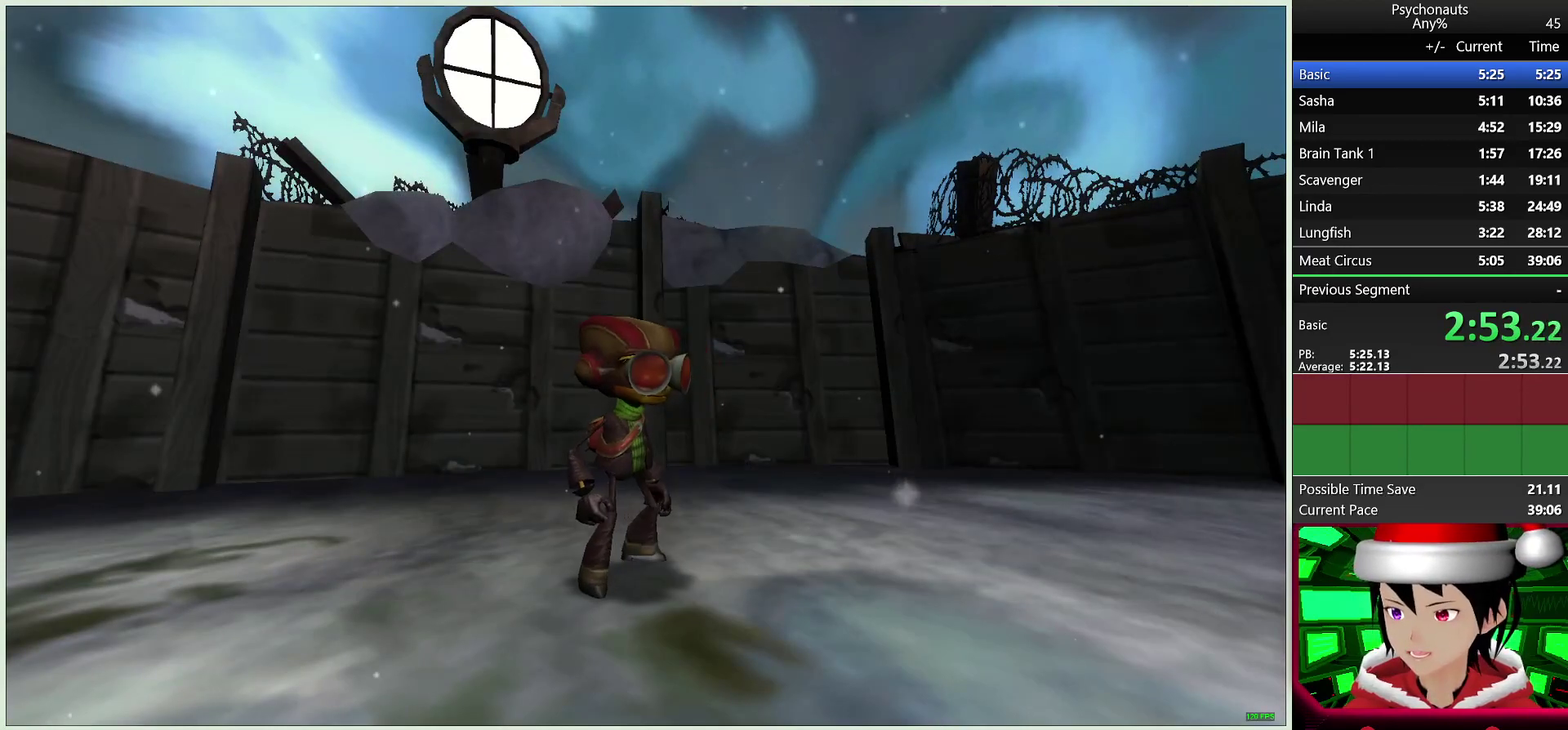
{"buttons": ["CIRCLE"], "left_stick": "up", "right_stick": "center", "events": [[67, "CIRCLE", "up"], [150, "CIRCLE", "down"], [250, "CIRCLE", "up"], [317, "CIRCLE", "down"], [383, "CIRCLE", "up"], [483, "CIRCLE", "down"]]}